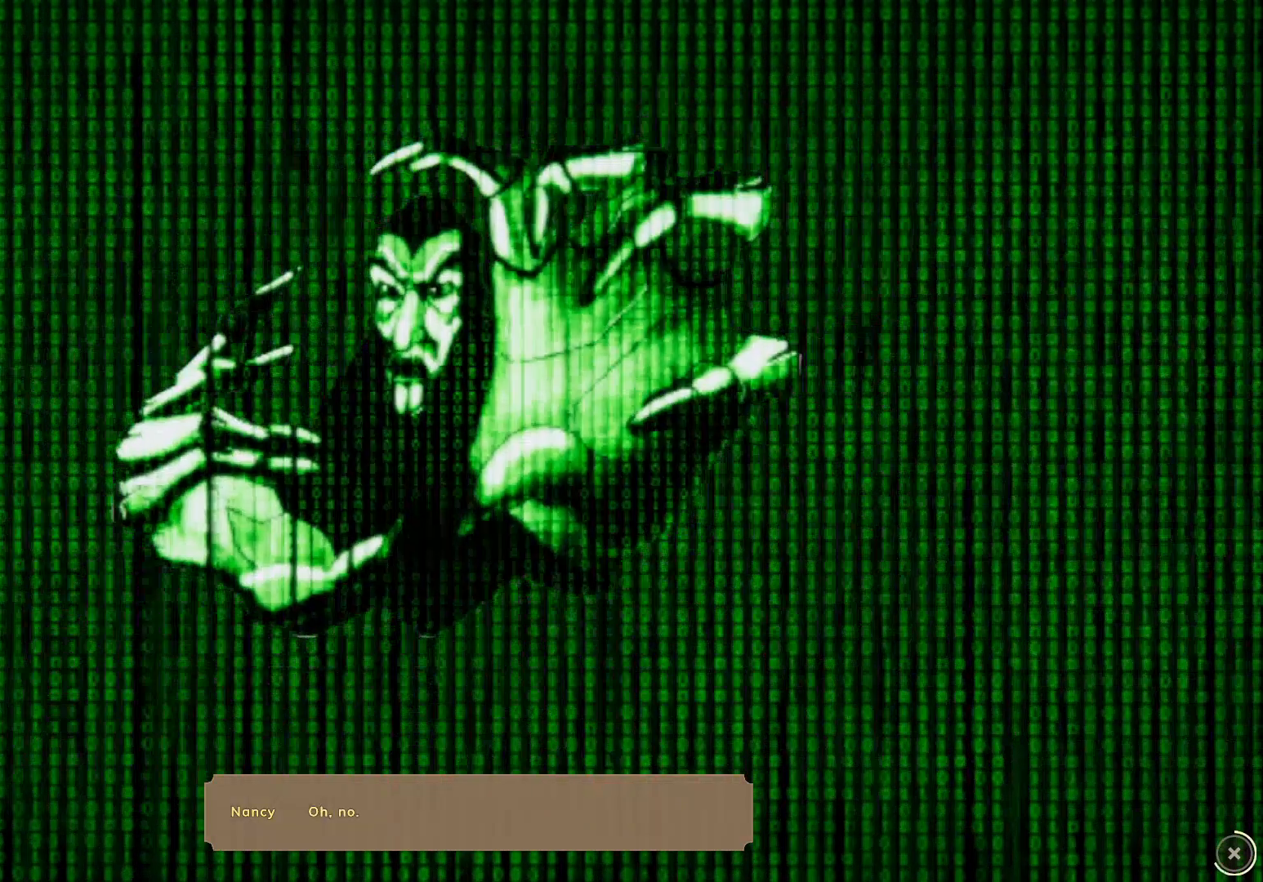
Gameplay with keyboard and mouse; each line is a JSON object with the keys and mouse buttons held at the frame after it. "events" lists presses ("down") and releases ("up") of "1", "2", "3", "a", "c", "d", "e", "escape", "f2", "f3", "q", "s", "shift", "tab", "tilde", "w", "x", "z", "mouse_left", "mouse_wheel", "mouse_right", "mouse_mb4" and "mouse_mb5" between this image and that frame as [ms after this image, input, new state], when the widget could be followed in between. "mouse_left", "mouse_wheel", "mouse_right", "mouse_mb4", "mouse_mb5" = the "left", "wheel", "right", "mb4", "mb5" buttons of the "mouse" list. No other keys are recorded. "wheel" means that the mouse wheel is clicked or scrolled. Mouse movement is not recorded. Not read: caps_lock f1.
{"keys": [], "mouse": ["left"], "events": []}
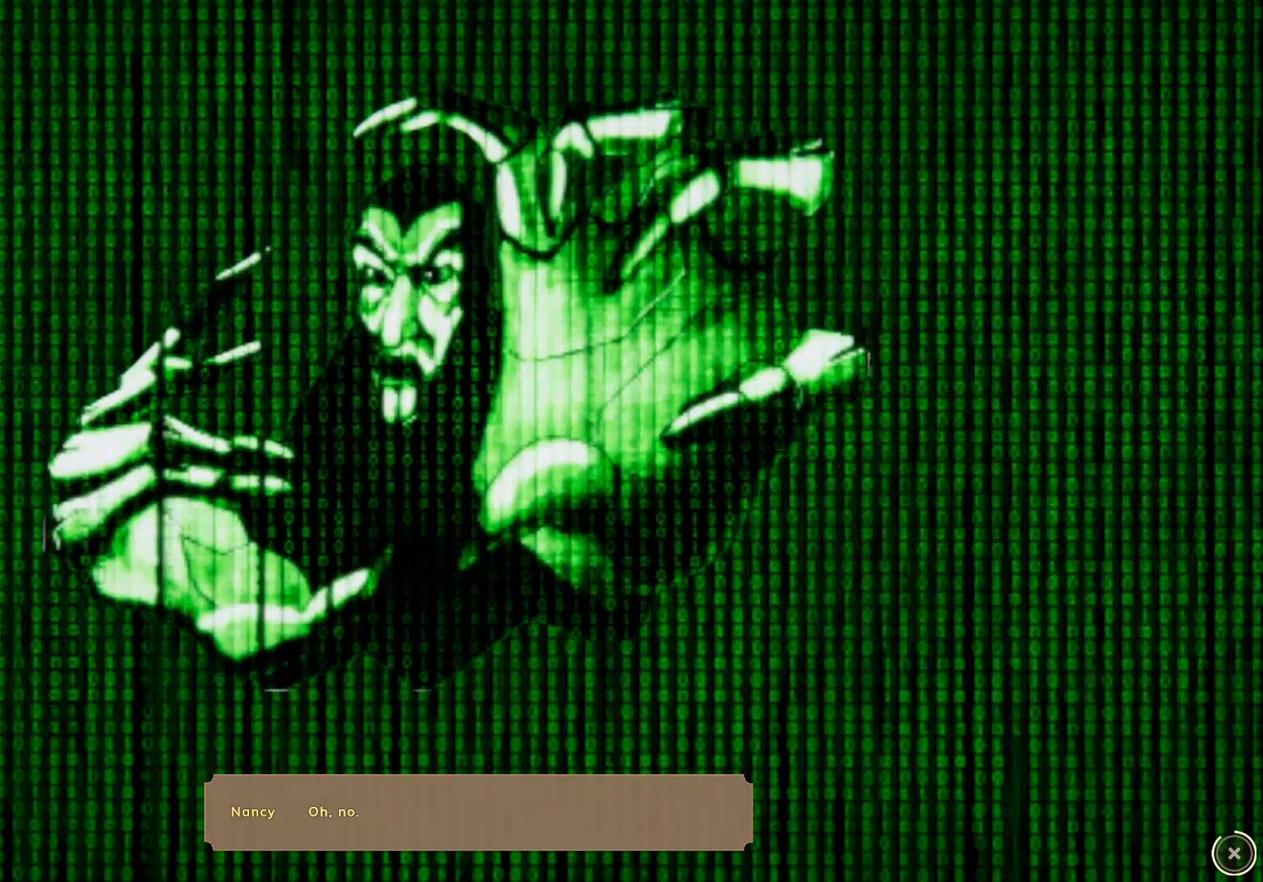
{"keys": [], "mouse": ["left"], "events": []}
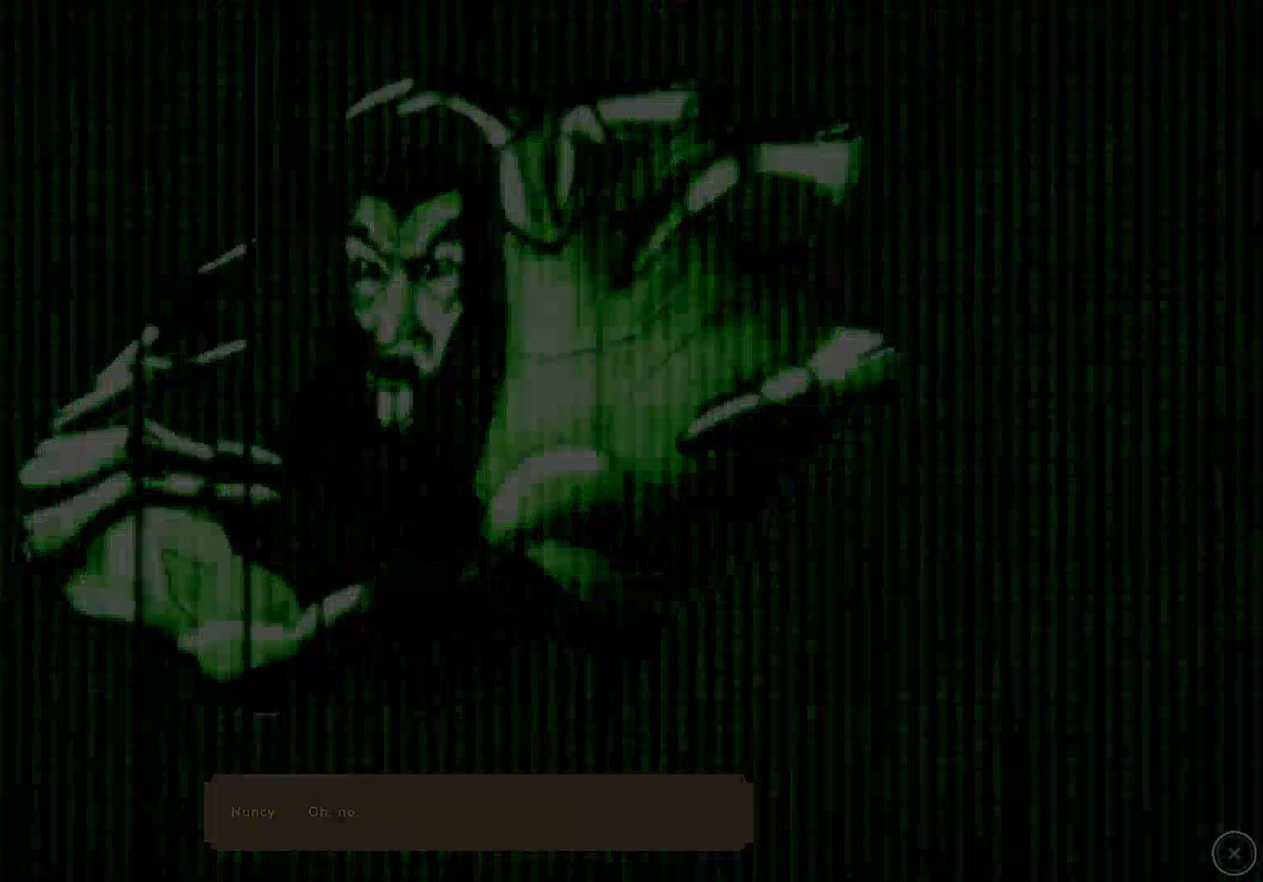
{"keys": [], "mouse": ["left"], "events": []}
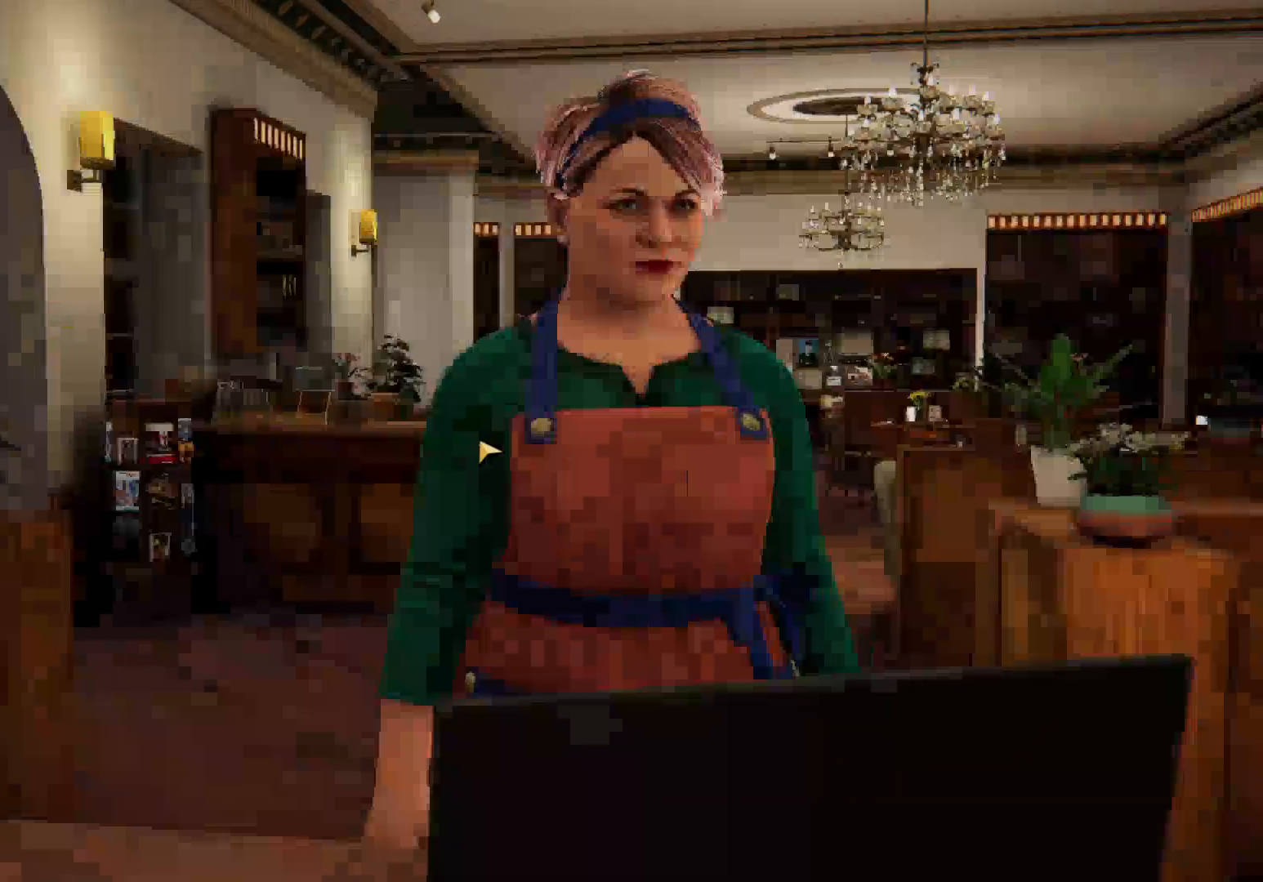
{"keys": [], "mouse": [], "events": [[150, "mouse_left", "up"]]}
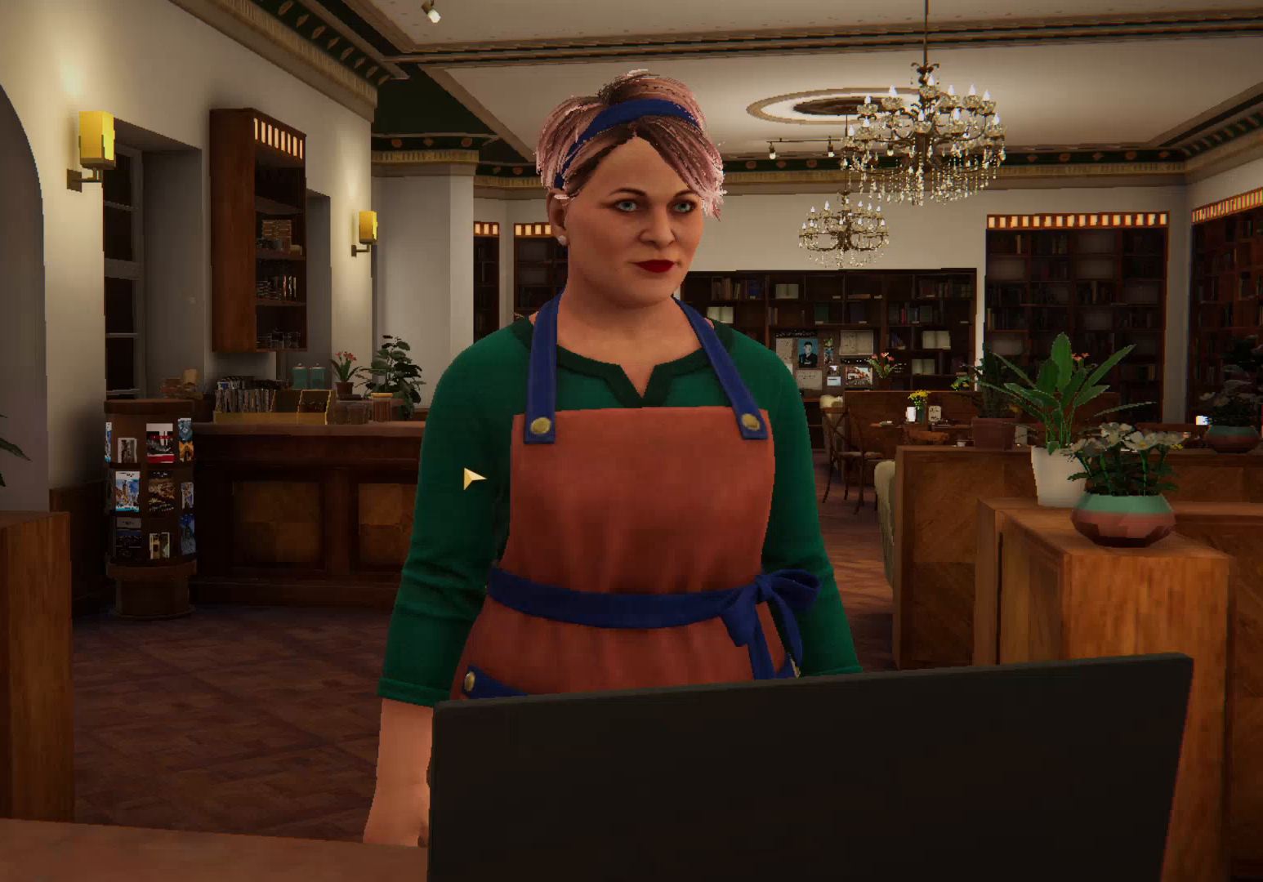
{"keys": [], "mouse": [], "events": []}
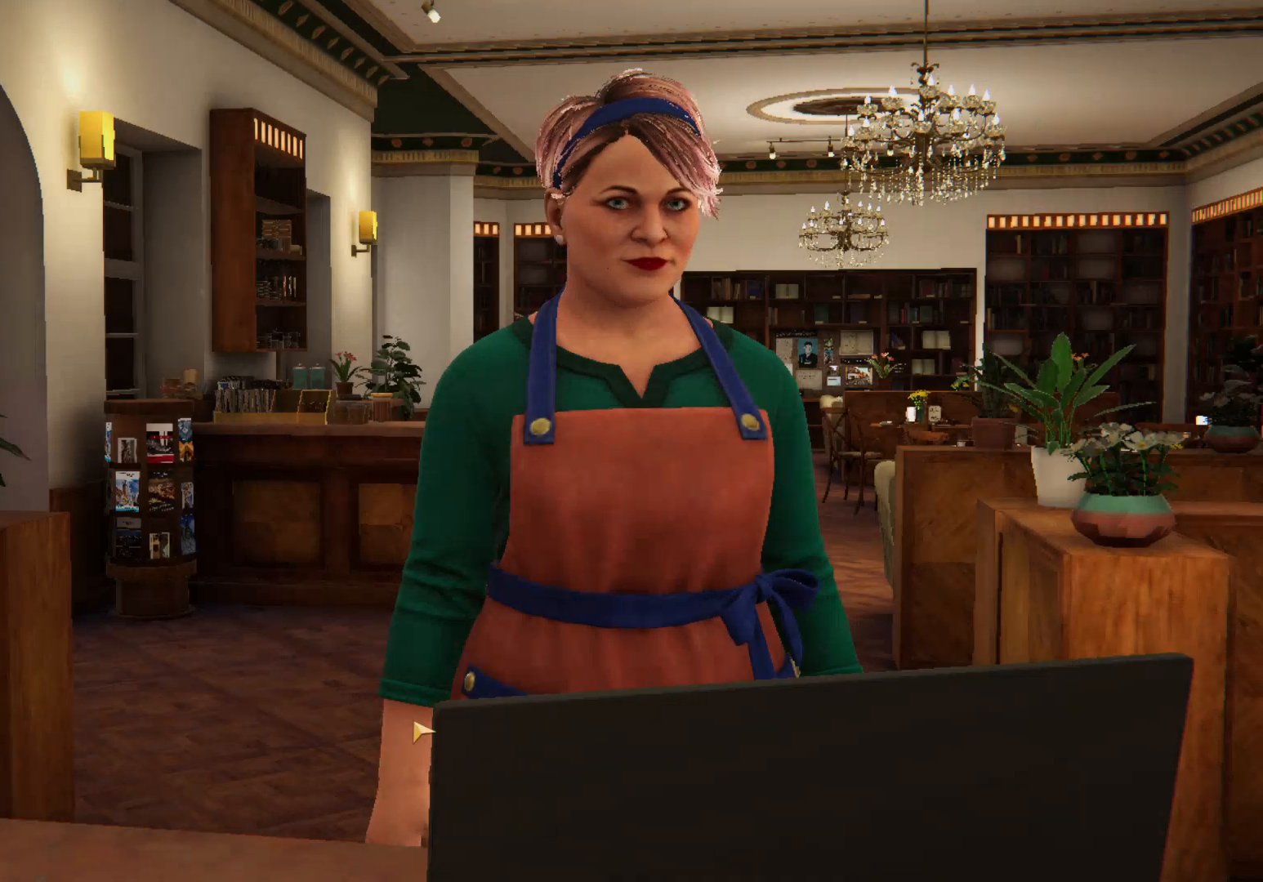
{"keys": [], "mouse": [], "events": [[100, "mouse_left", "down"], [183, "mouse_left", "up"], [233, "mouse_left", "down"], [317, "mouse_left", "up"], [367, "mouse_left", "down"], [450, "mouse_left", "up"]]}
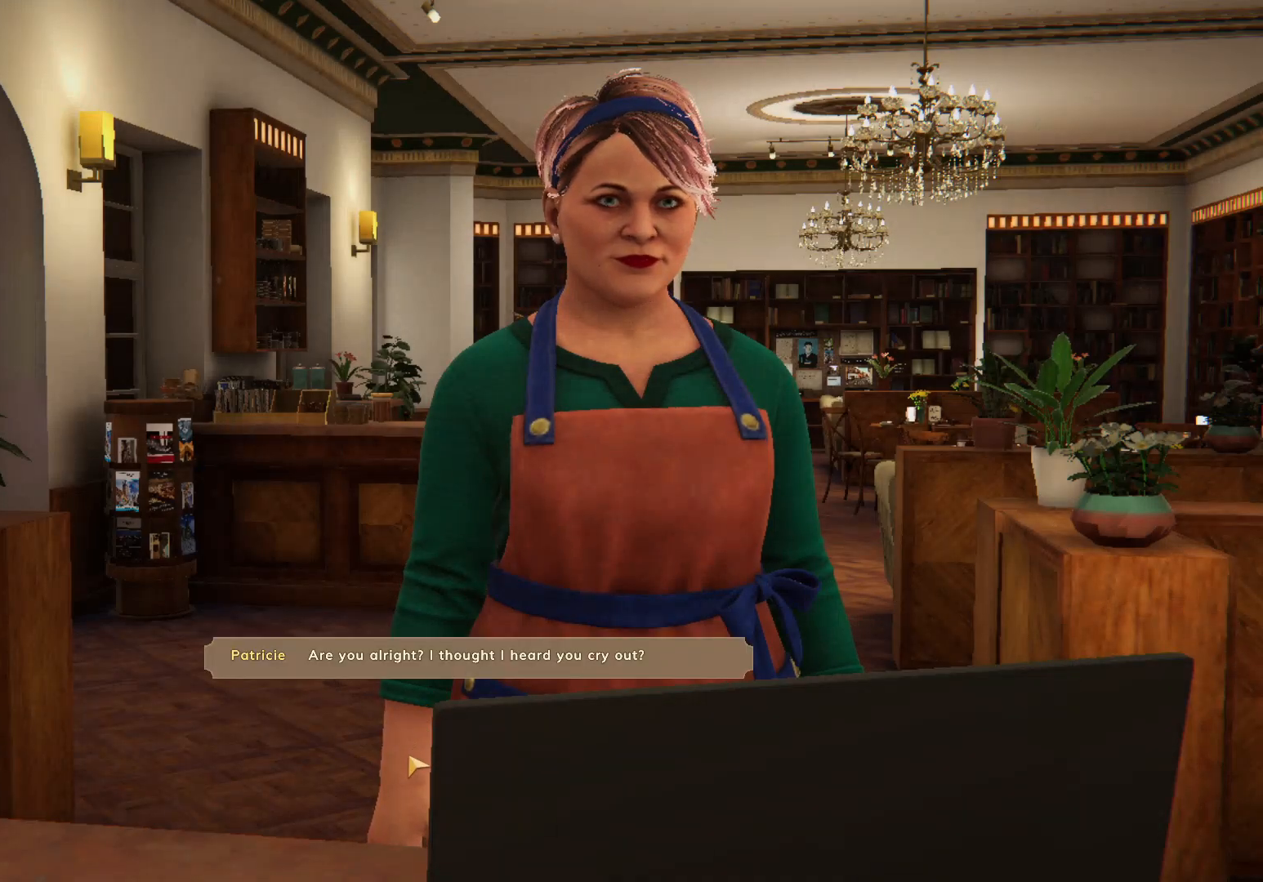
{"keys": [], "mouse": [], "events": [[17, "mouse_left", "down"], [83, "mouse_left", "up"], [167, "mouse_left", "down"], [233, "mouse_left", "up"], [283, "mouse_left", "down"], [383, "mouse_left", "up"], [417, "mouse_left", "down"], [500, "mouse_left", "up"]]}
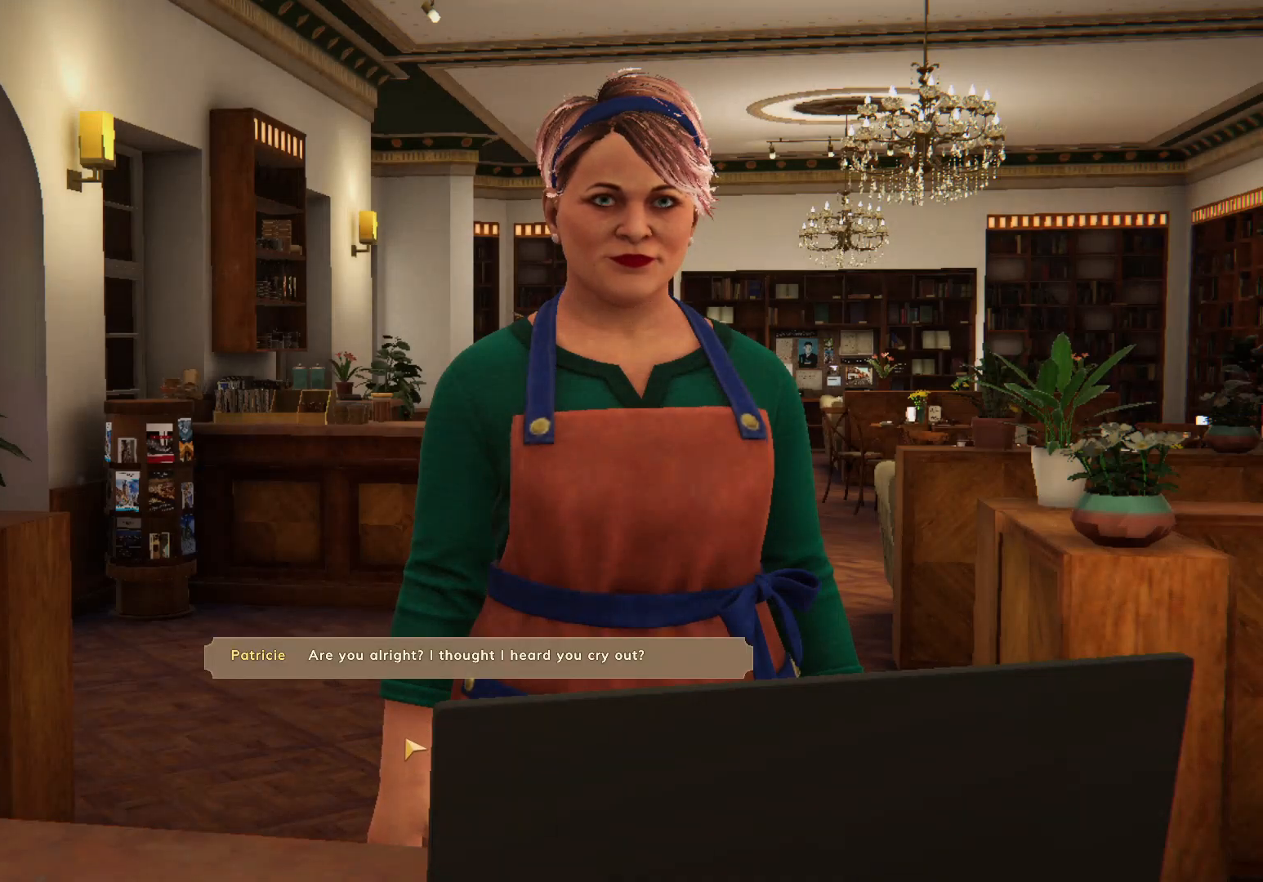
{"keys": [], "mouse": ["left"], "events": [[67, "mouse_left", "down"], [167, "mouse_left", "up"], [267, "mouse_left", "down"], [450, "mouse_left", "up"], [500, "mouse_left", "down"]]}
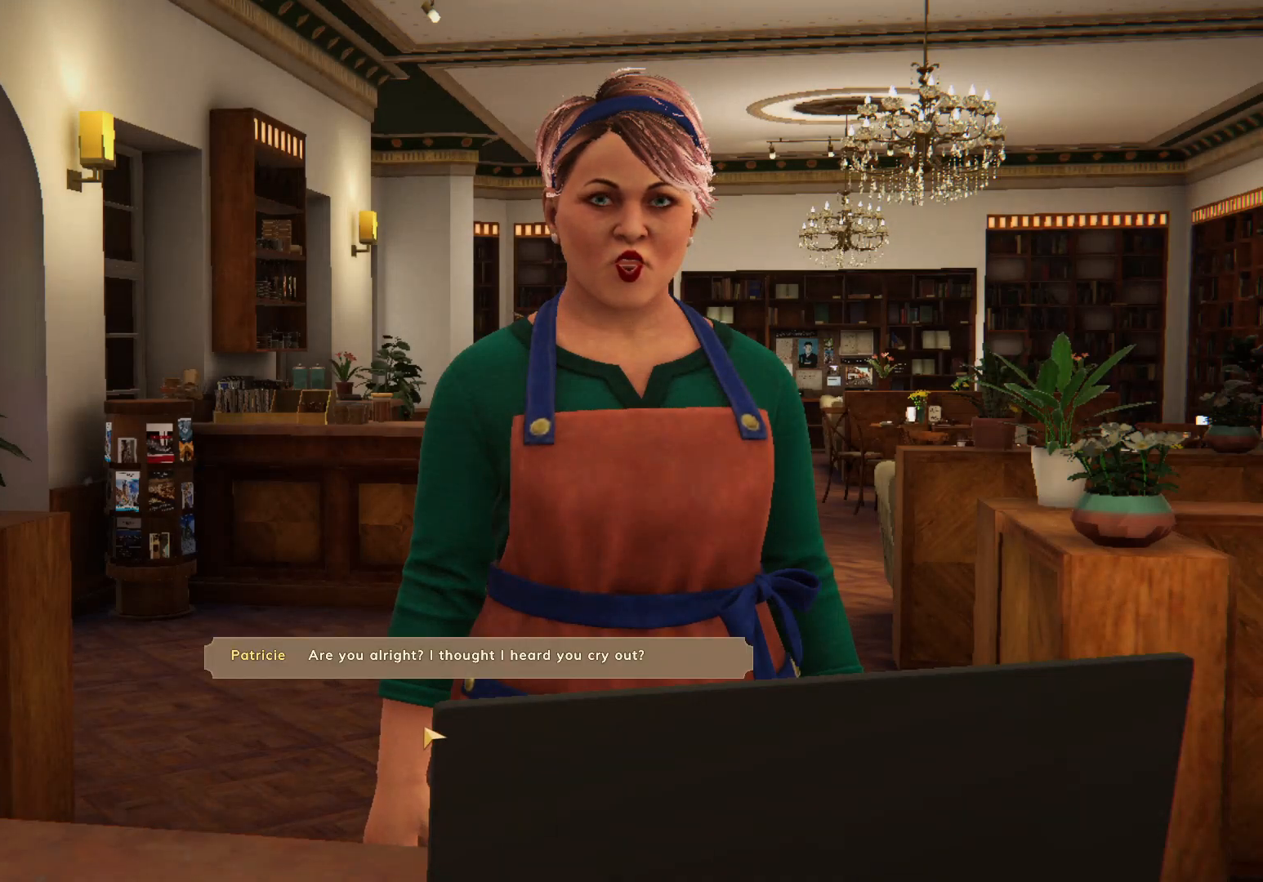
{"keys": [], "mouse": ["left"], "events": [[83, "mouse_left", "up"], [183, "mouse_left", "down"], [233, "mouse_left", "up"], [283, "mouse_left", "down"]]}
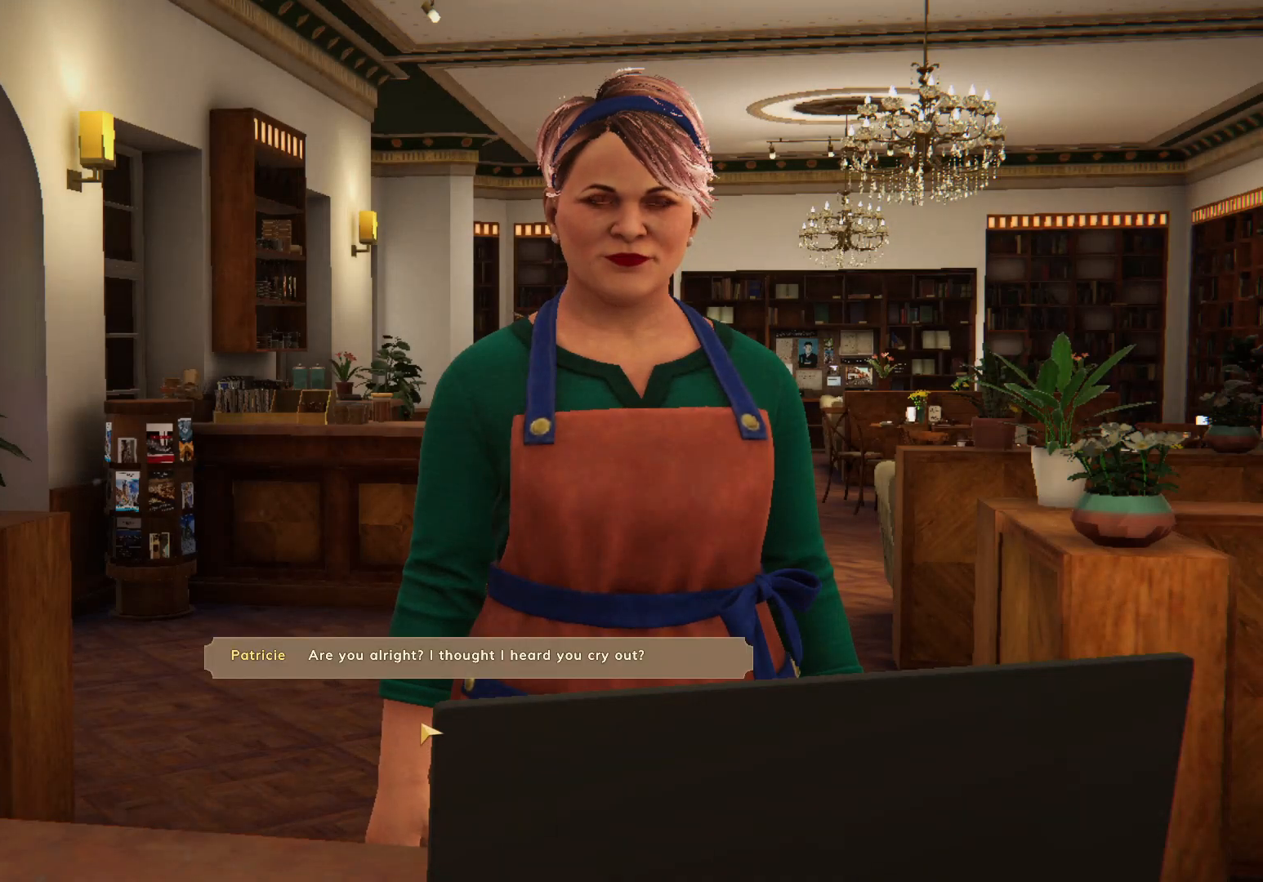
{"keys": [], "mouse": ["left"], "events": [[33, "mouse_left", "up"], [117, "mouse_left", "down"], [250, "mouse_left", "up"], [300, "mouse_left", "down"], [383, "mouse_left", "up"], [467, "mouse_left", "down"]]}
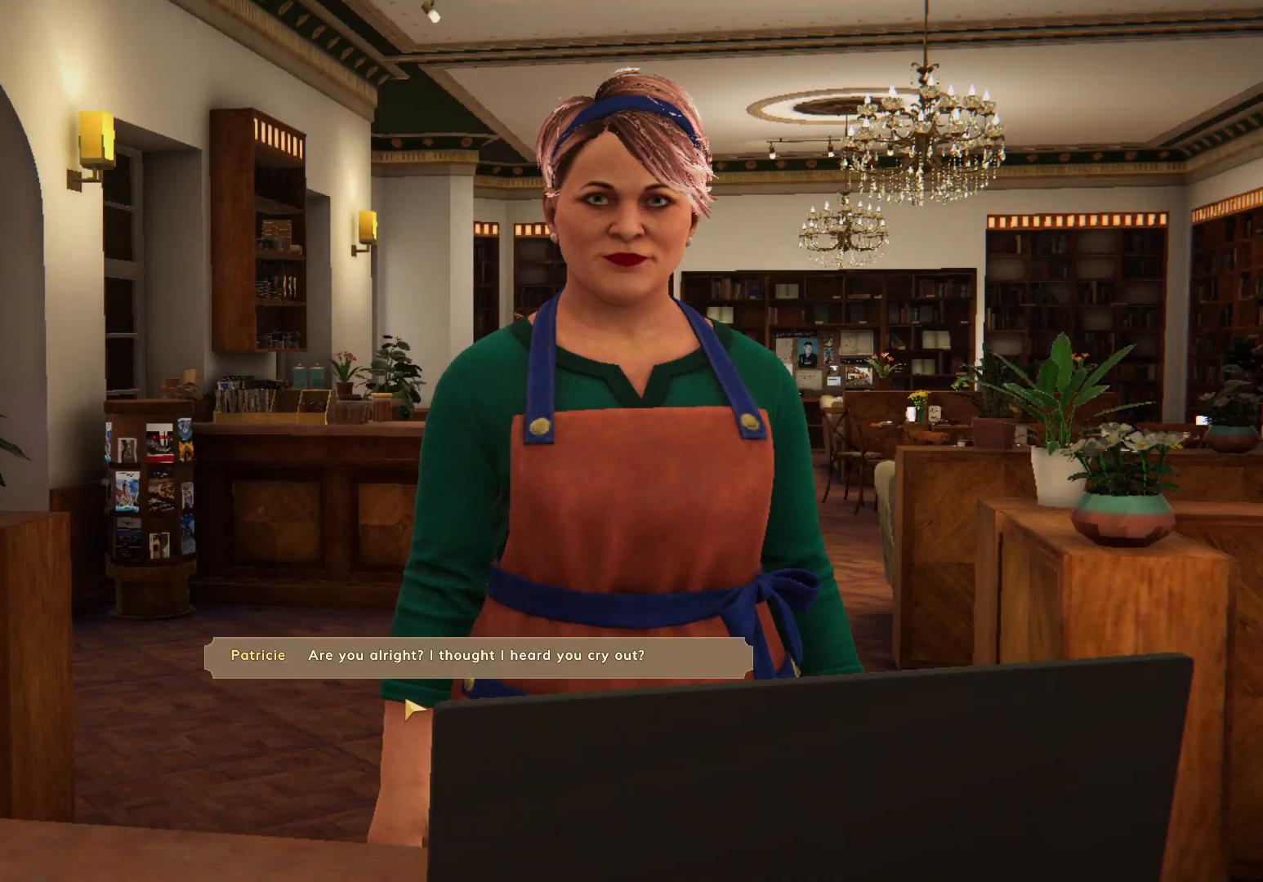
{"keys": [], "mouse": [], "events": [[67, "mouse_left", "up"], [133, "mouse_left", "down"], [183, "mouse_left", "up"], [250, "mouse_left", "down"], [333, "mouse_left", "up"], [383, "mouse_left", "down"], [483, "mouse_left", "up"]]}
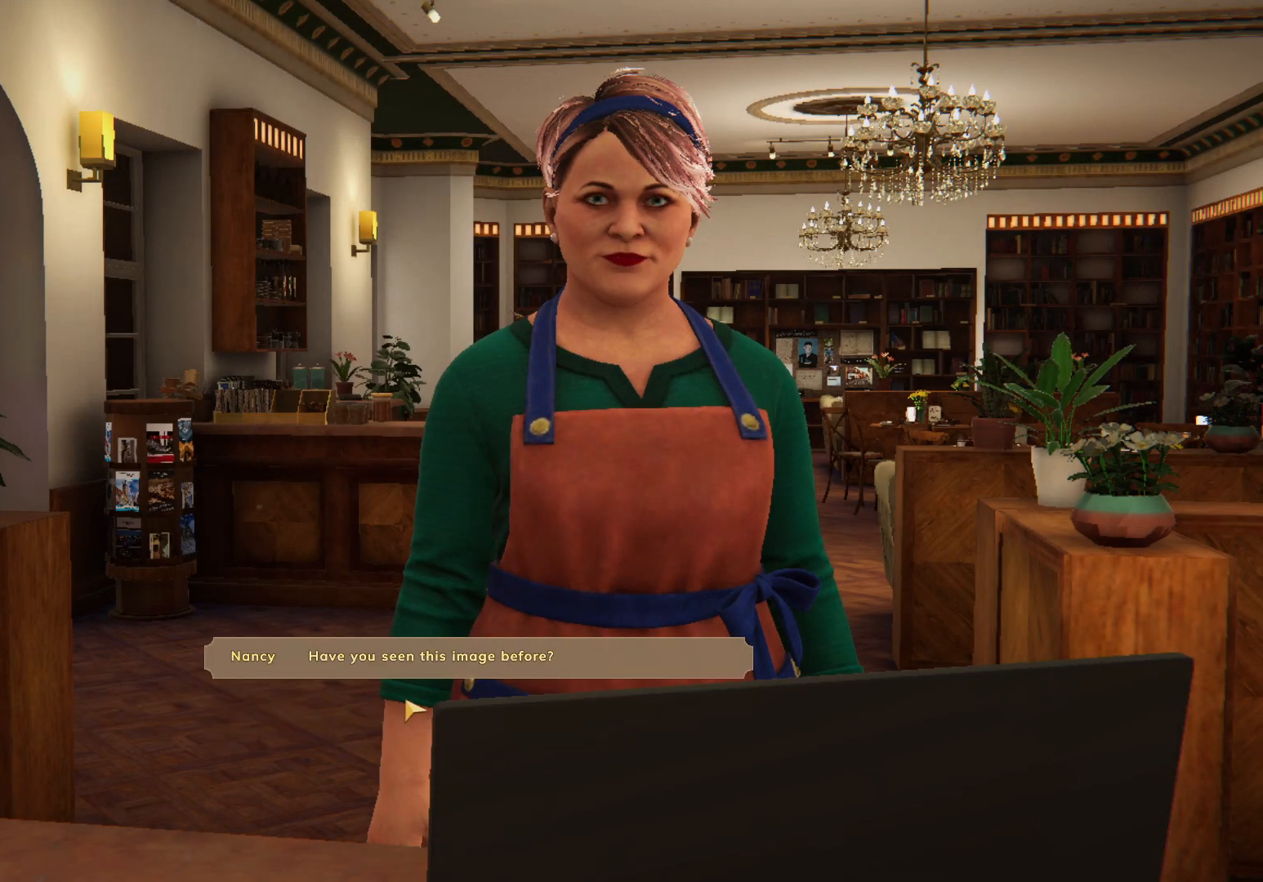
{"keys": [], "mouse": ["left"], "events": [[17, "mouse_left", "down"], [117, "mouse_left", "up"], [150, "mouse_left", "down"], [267, "mouse_left", "up"], [300, "mouse_left", "down"], [400, "mouse_left", "up"], [450, "mouse_left", "down"]]}
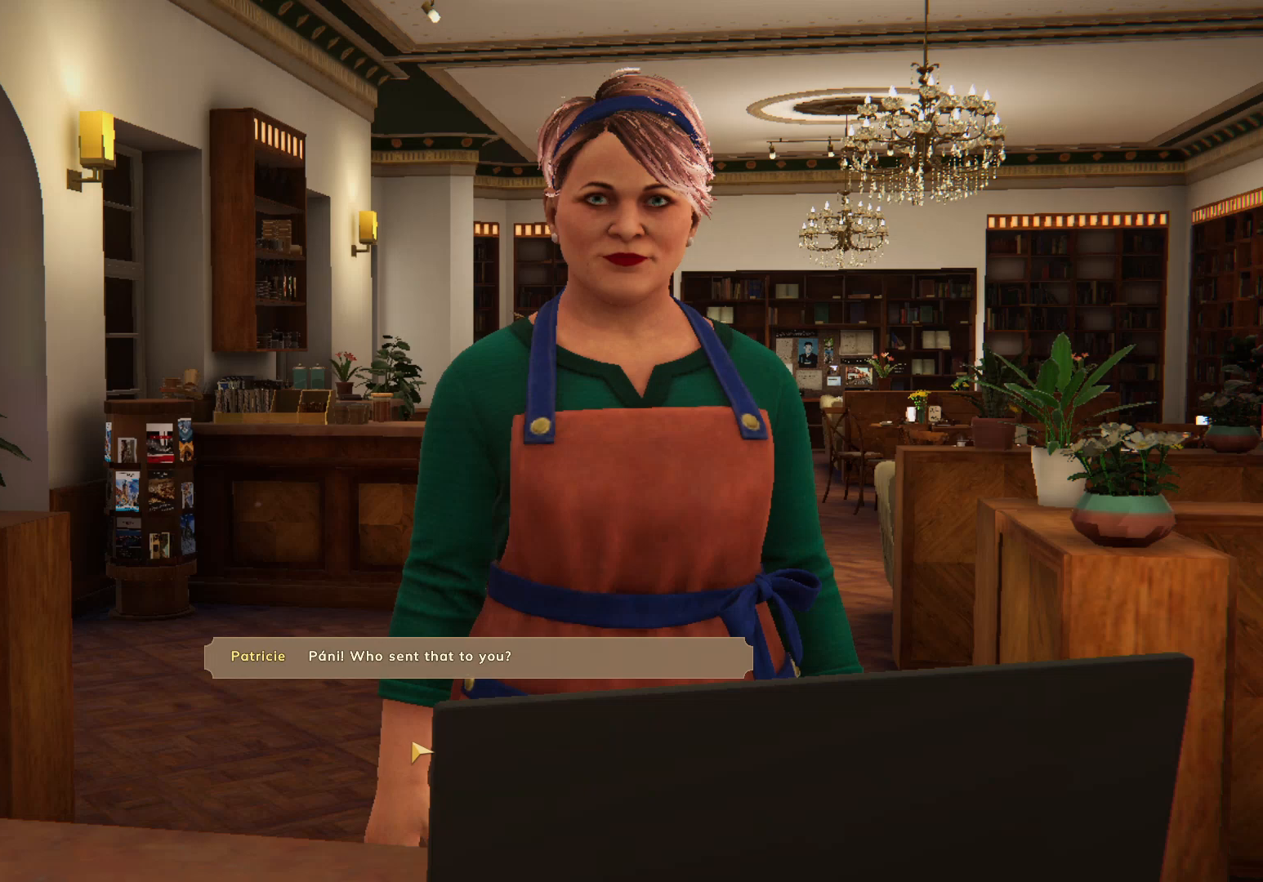
{"keys": [], "mouse": [], "events": [[67, "mouse_left", "up"], [100, "mouse_left", "down"], [183, "mouse_left", "up"], [250, "mouse_left", "down"], [317, "mouse_left", "up"], [367, "mouse_left", "down"], [467, "mouse_left", "up"]]}
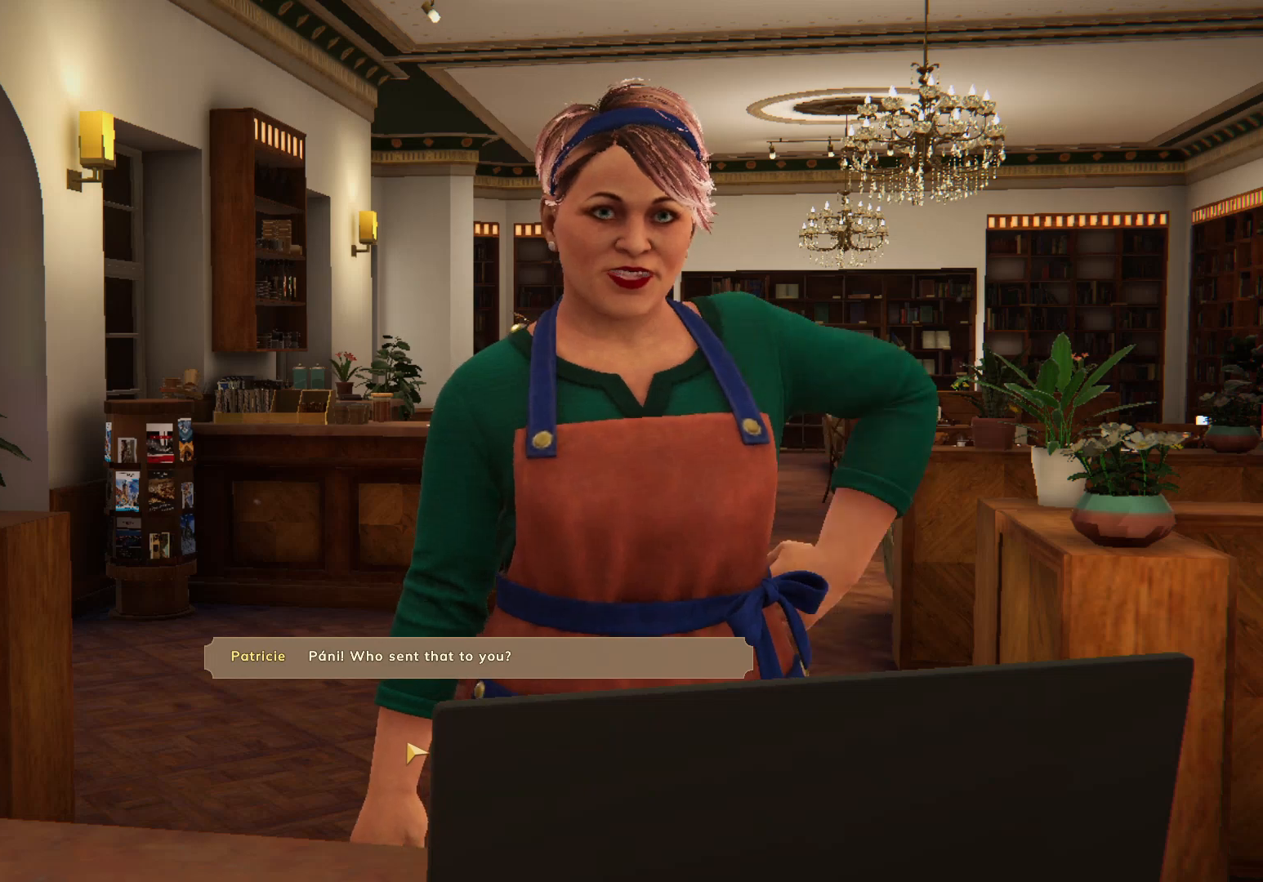
{"keys": [], "mouse": ["left"], "events": [[33, "mouse_left", "down"], [117, "mouse_left", "up"], [183, "mouse_left", "down"], [267, "mouse_left", "up"], [350, "mouse_left", "down"], [417, "mouse_left", "up"], [483, "mouse_left", "down"]]}
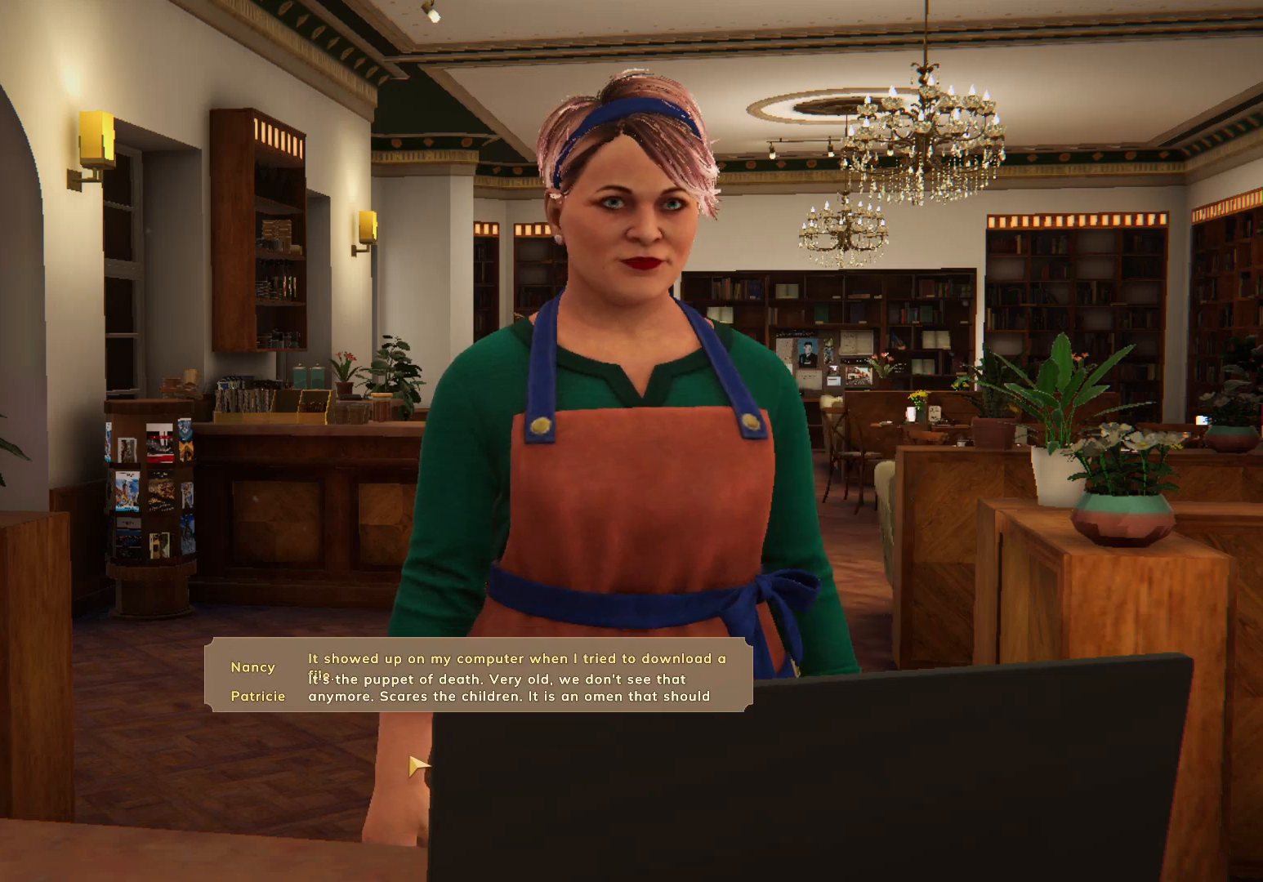
{"keys": [], "mouse": ["left"], "events": [[100, "mouse_left", "up"], [133, "mouse_left", "down"], [233, "mouse_left", "up"], [283, "mouse_left", "down"], [367, "mouse_left", "up"], [417, "mouse_left", "down"]]}
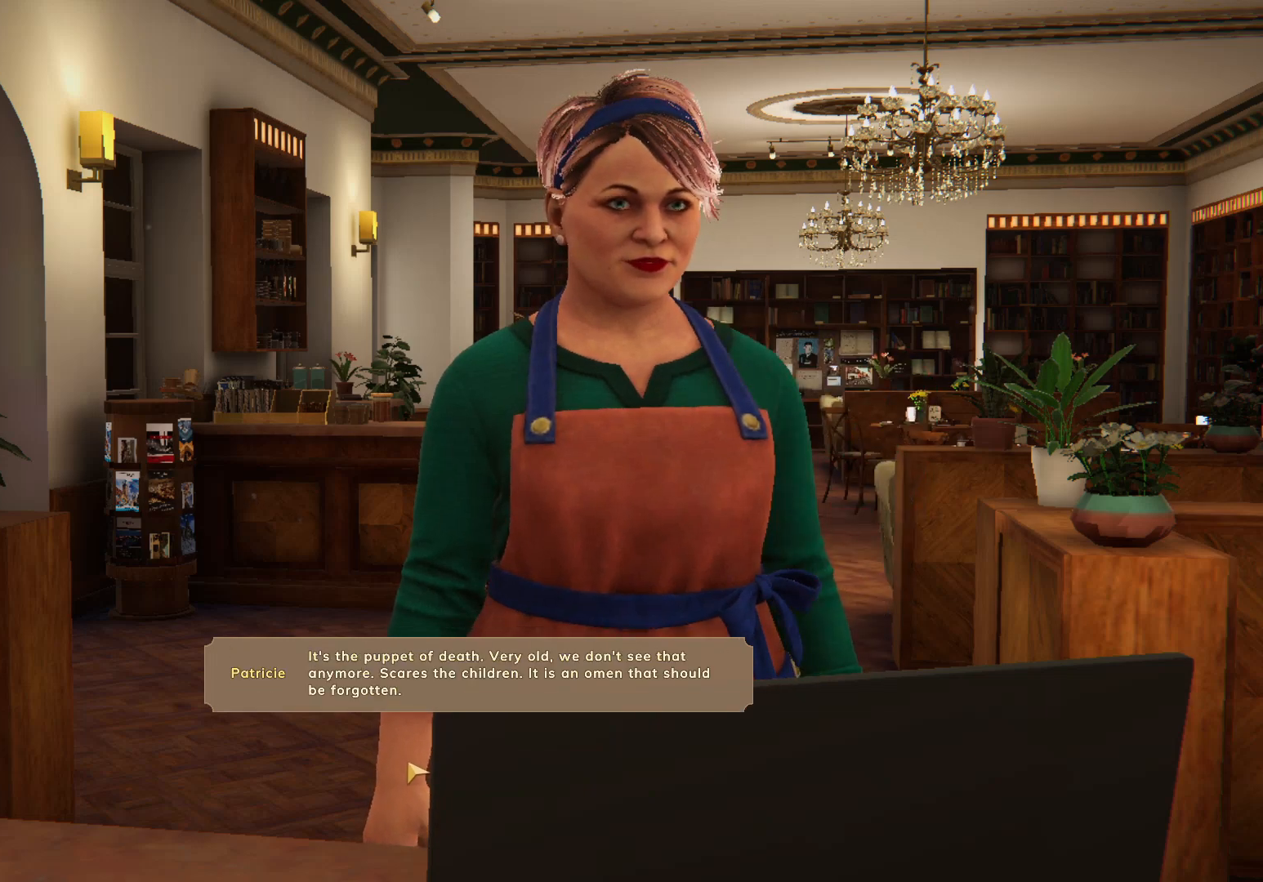
{"keys": [], "mouse": ["left"], "events": [[17, "mouse_left", "up"], [83, "mouse_left", "down"], [167, "mouse_left", "up"], [250, "mouse_left", "down"], [333, "mouse_left", "up"], [383, "mouse_left", "down"]]}
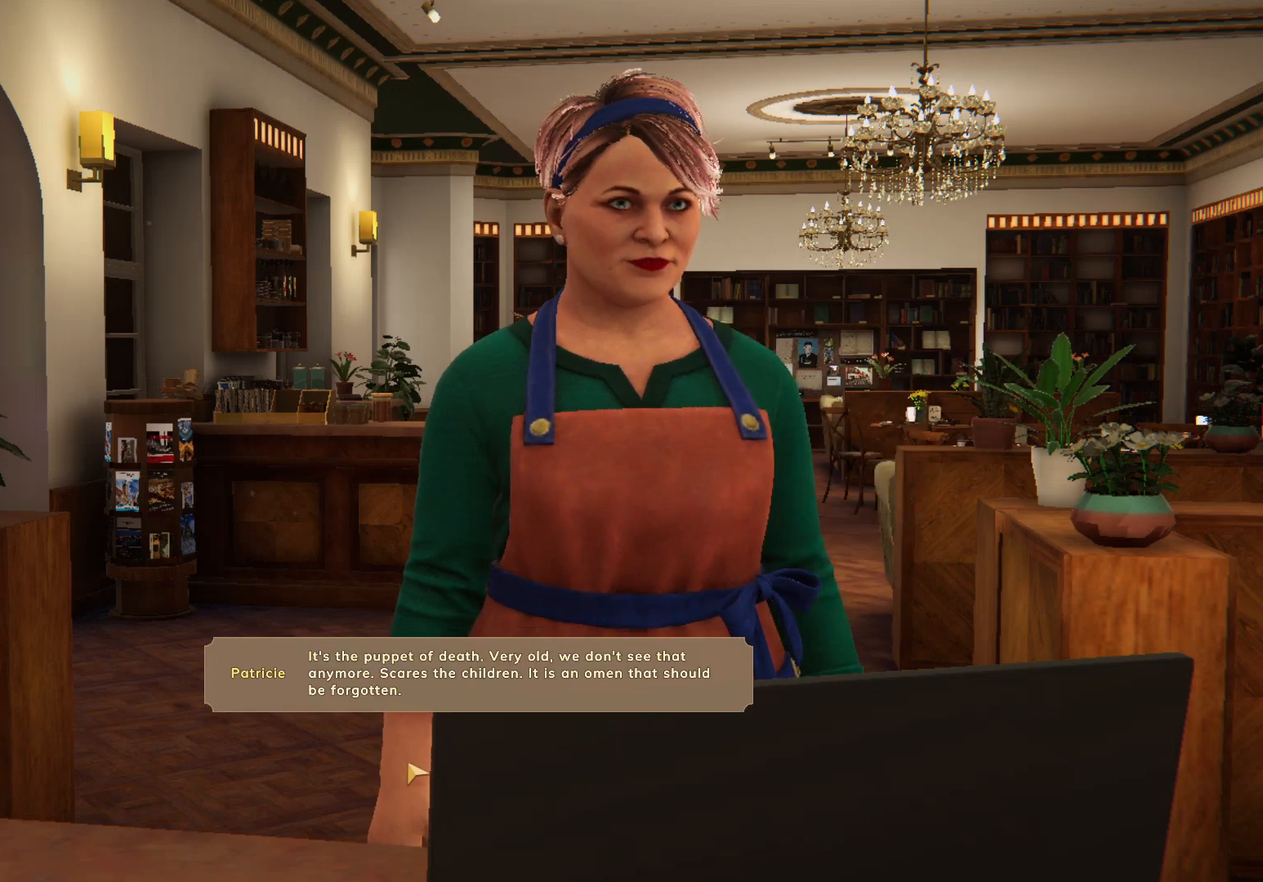
{"keys": [], "mouse": [], "events": [[17, "mouse_left", "up"]]}
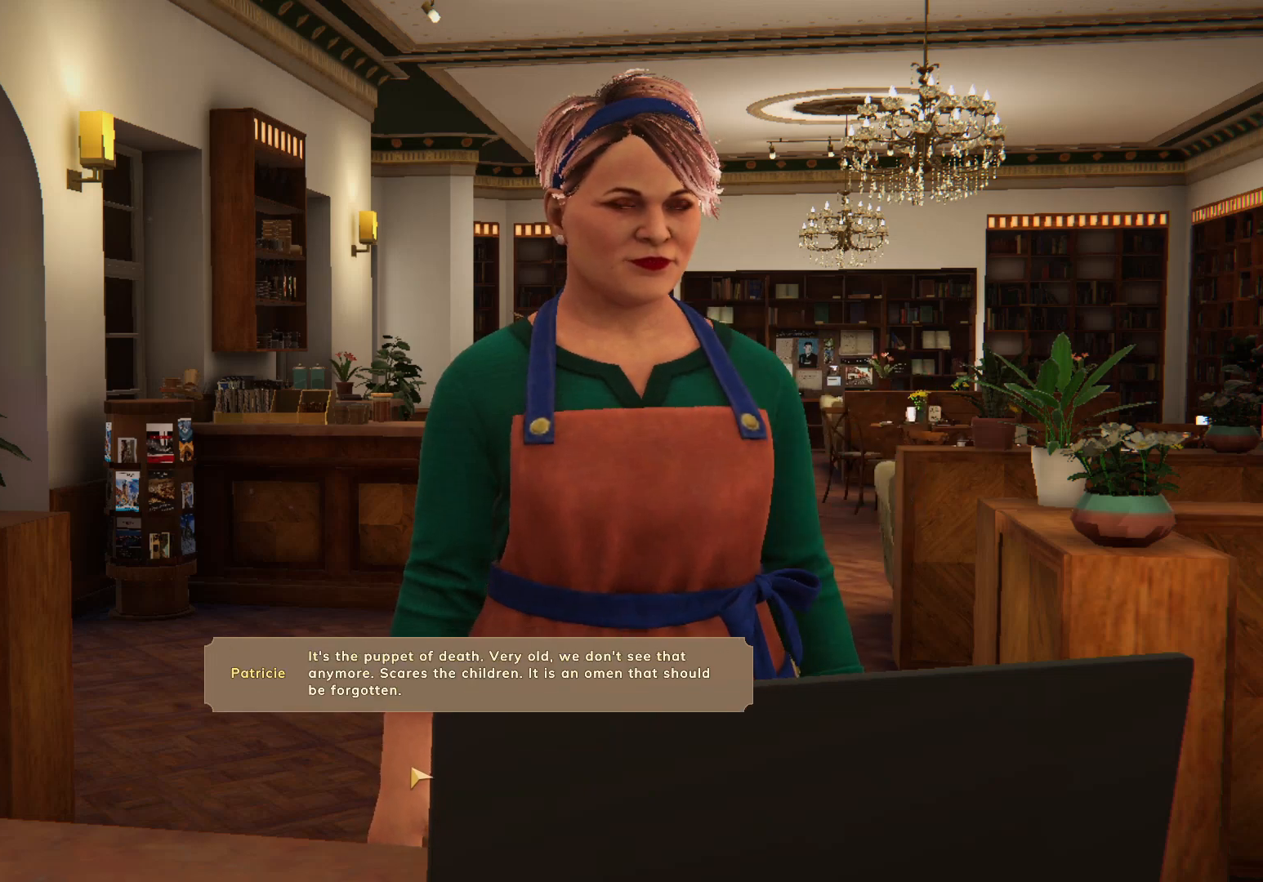
{"keys": [], "mouse": [], "events": [[400, "mouse_left", "down"], [467, "mouse_left", "up"]]}
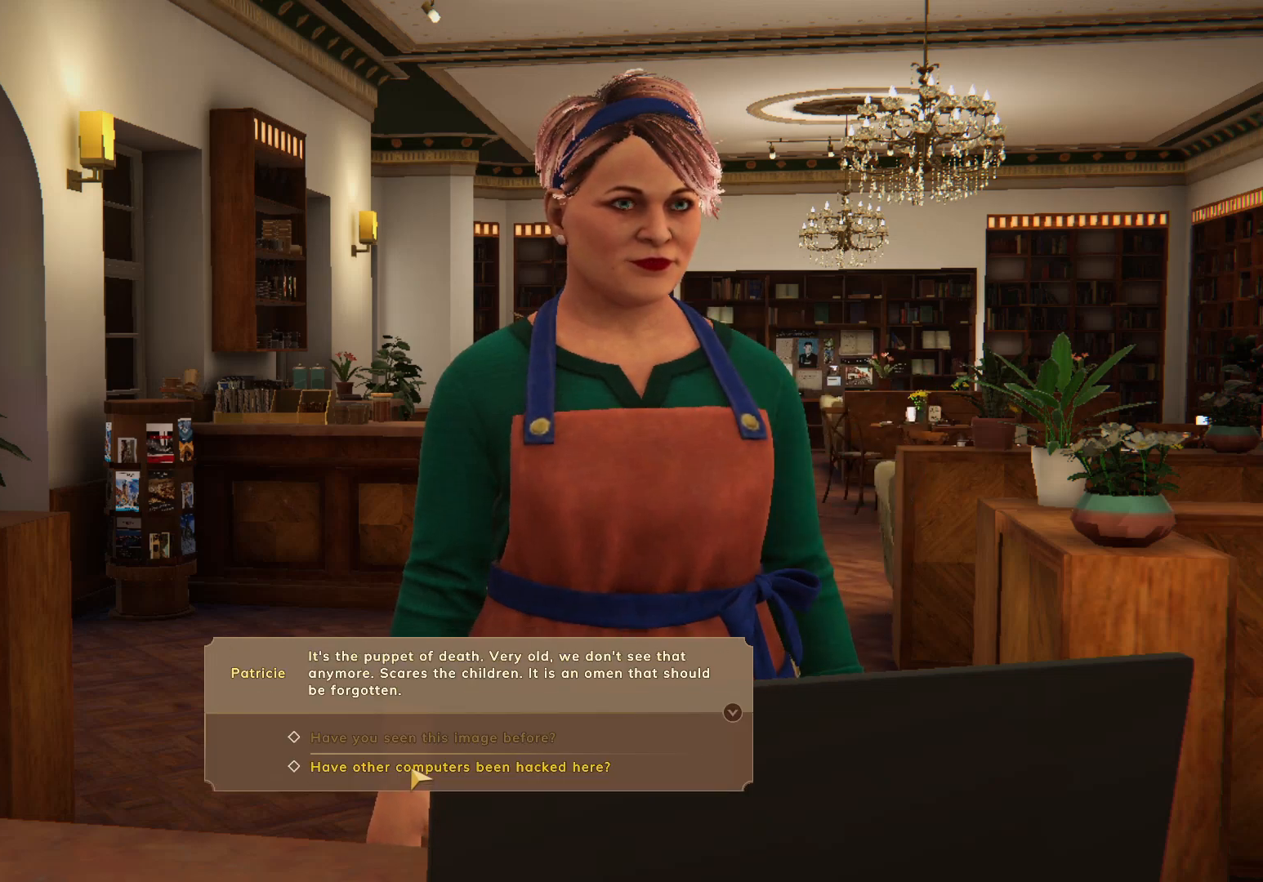
{"keys": [], "mouse": ["left"], "events": [[33, "mouse_left", "down"], [133, "mouse_left", "up"], [183, "mouse_left", "down"], [250, "mouse_left", "up"], [317, "mouse_left", "down"], [400, "mouse_left", "up"], [467, "mouse_left", "down"]]}
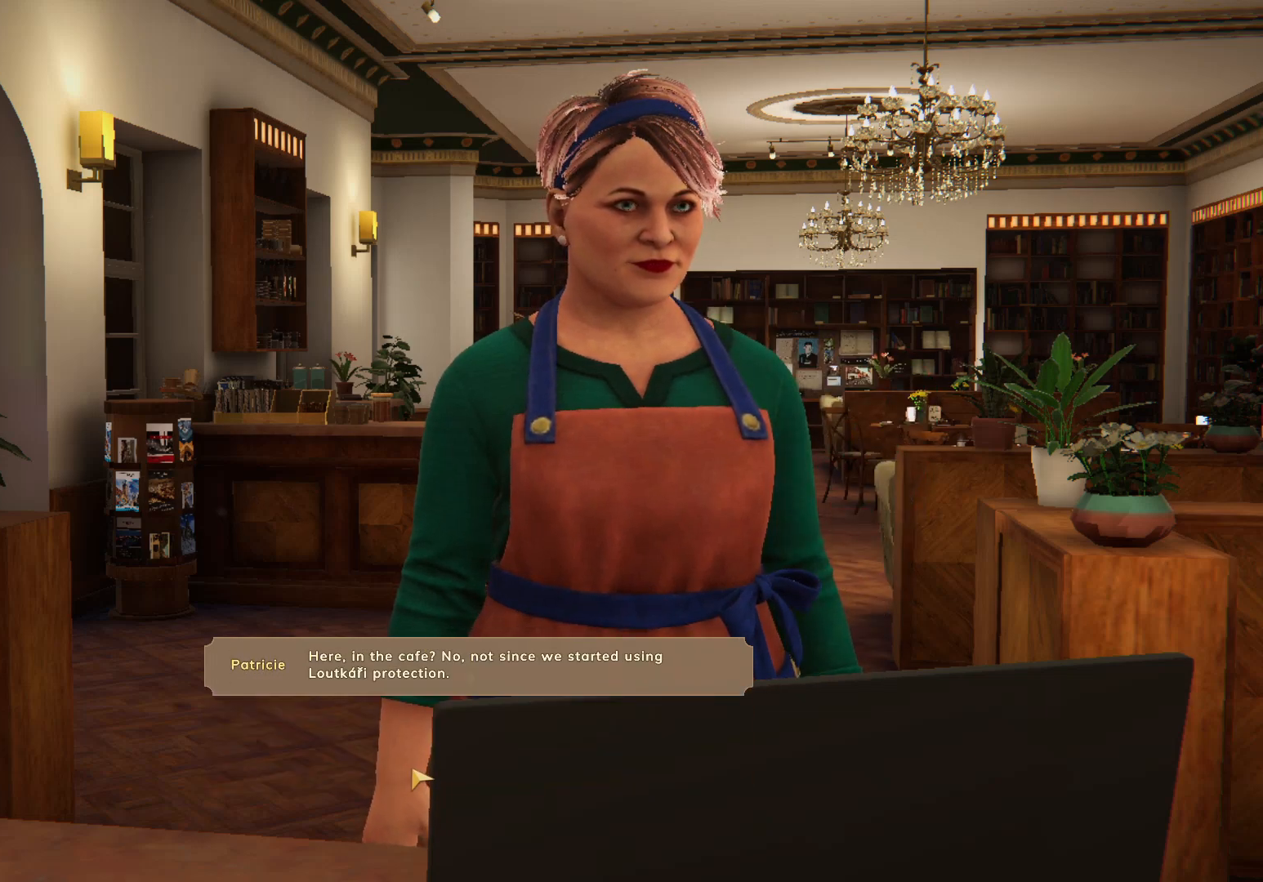
{"keys": [], "mouse": [], "events": [[50, "mouse_left", "up"], [117, "mouse_left", "down"], [200, "mouse_left", "up"], [250, "mouse_left", "down"], [350, "mouse_left", "up"], [417, "mouse_left", "down"], [500, "mouse_left", "up"]]}
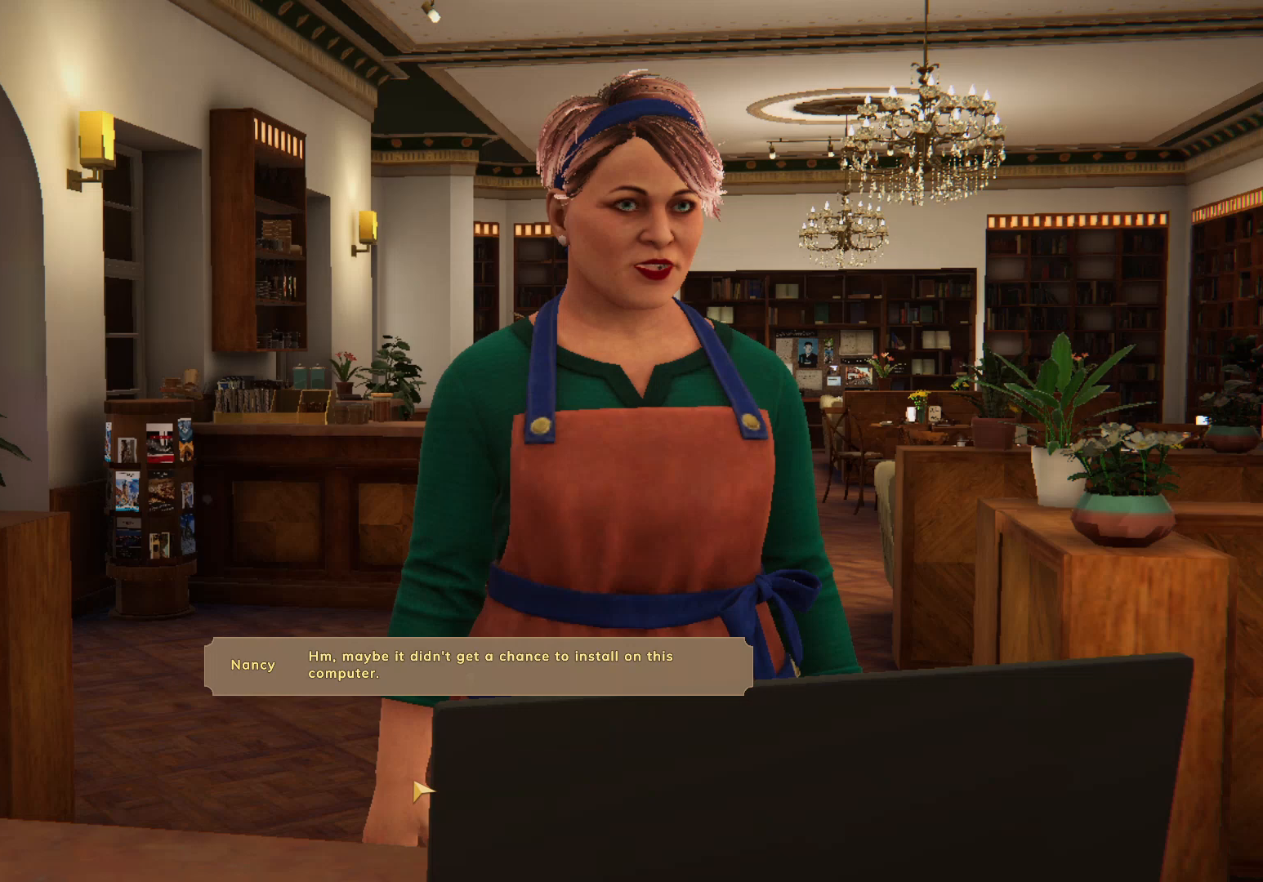
{"keys": [], "mouse": [], "events": [[83, "mouse_left", "down"], [133, "mouse_left", "up"], [217, "mouse_left", "down"], [300, "mouse_left", "up"], [383, "mouse_left", "down"], [500, "mouse_left", "up"]]}
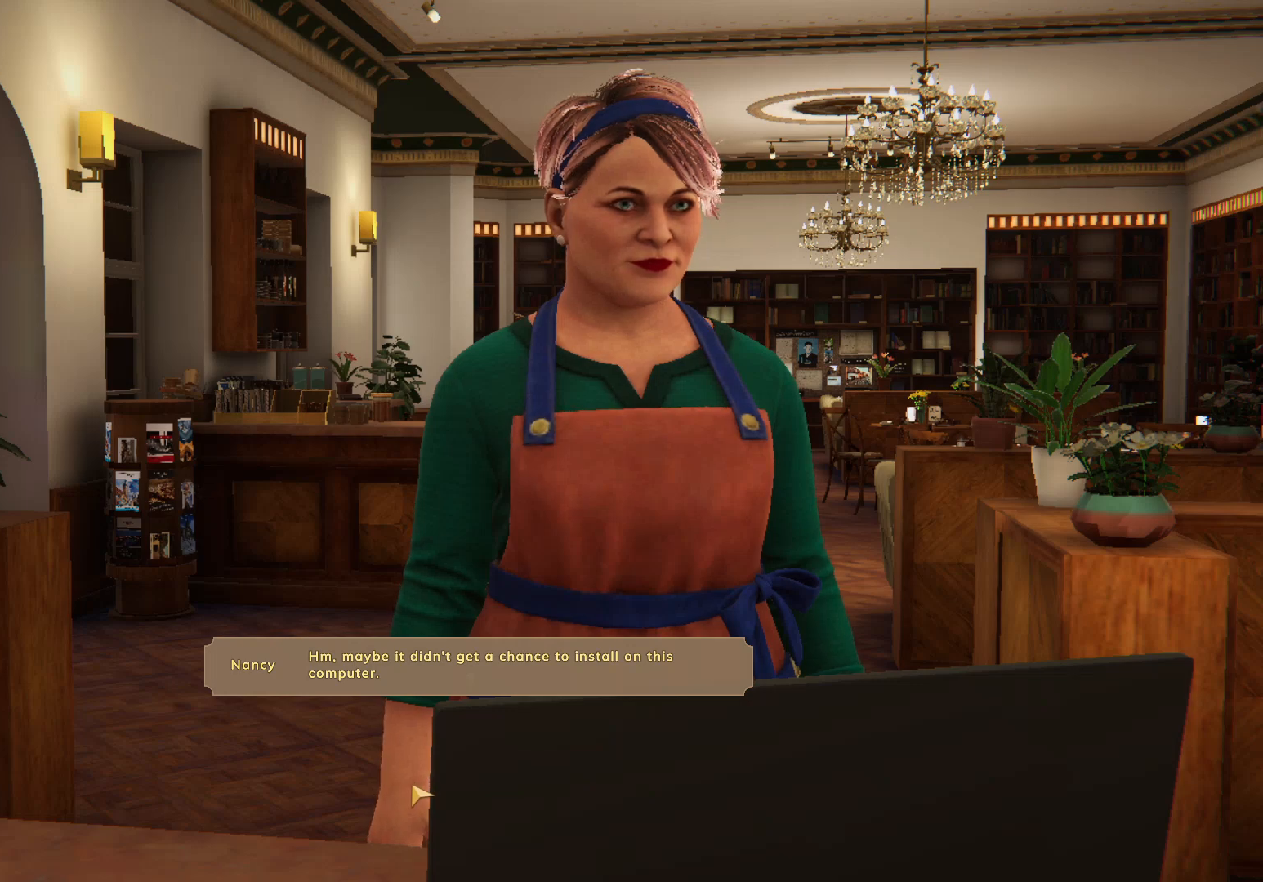
{"keys": [], "mouse": ["left"], "events": [[33, "mouse_left", "down"], [133, "mouse_left", "up"], [183, "mouse_left", "down"], [300, "mouse_left", "up"], [350, "mouse_left", "down"], [450, "mouse_left", "up"], [500, "mouse_left", "down"]]}
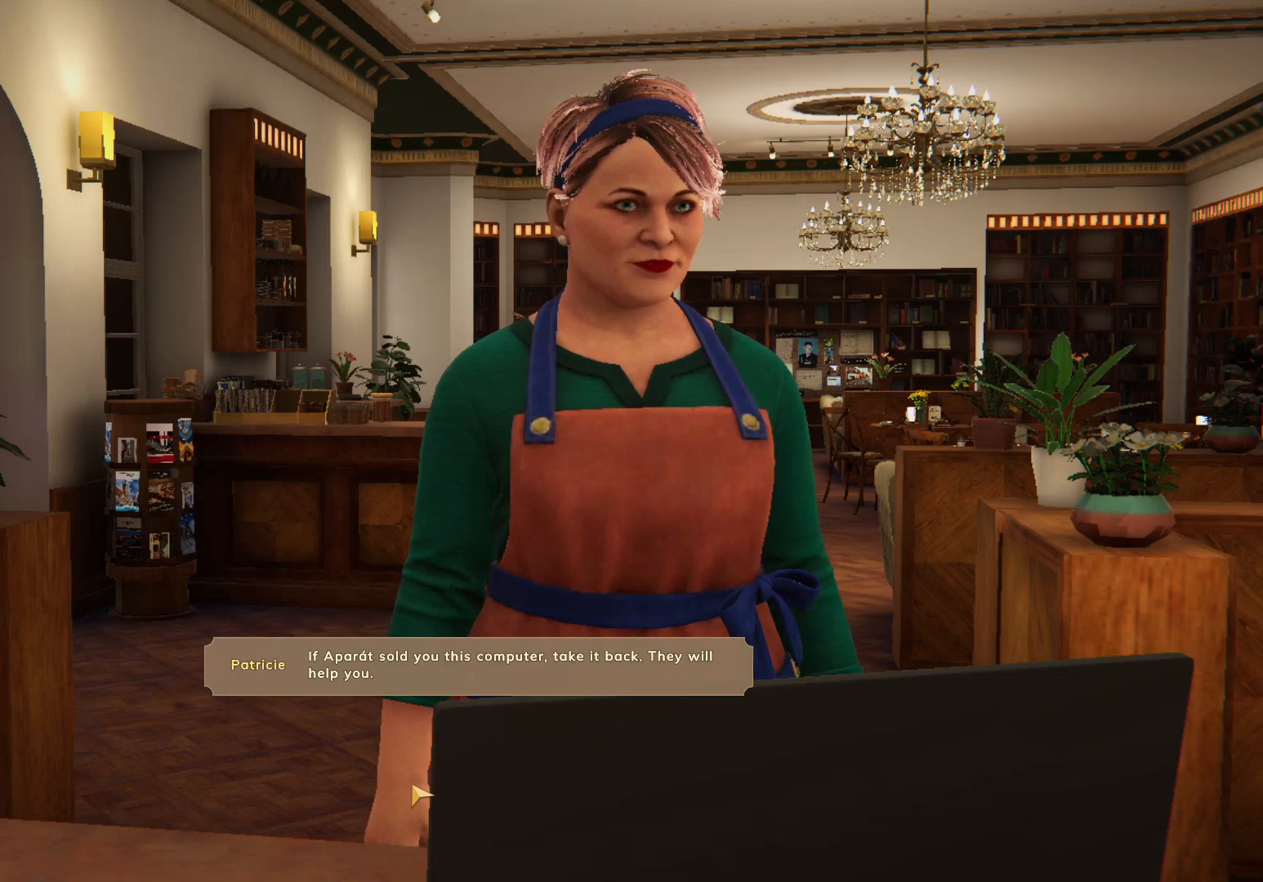
{"keys": [], "mouse": ["left"], "events": [[83, "mouse_left", "up"], [150, "mouse_left", "down"], [250, "mouse_left", "up"], [317, "mouse_left", "down"], [417, "mouse_left", "up"], [500, "mouse_left", "down"]]}
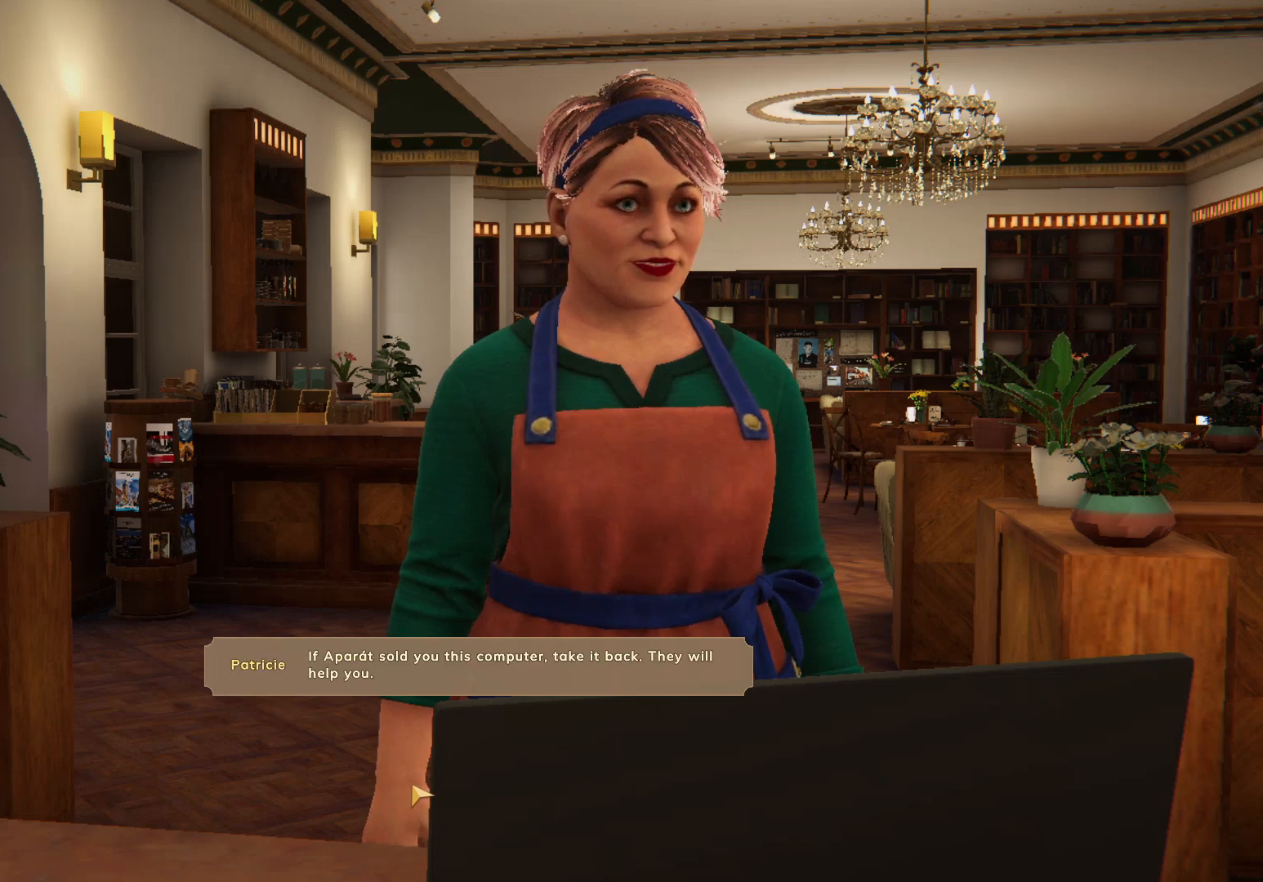
{"keys": [], "mouse": ["left"], "events": [[83, "mouse_left", "up"], [150, "mouse_left", "down"], [233, "mouse_left", "up"], [333, "mouse_left", "down"], [400, "mouse_left", "up"], [467, "mouse_left", "down"]]}
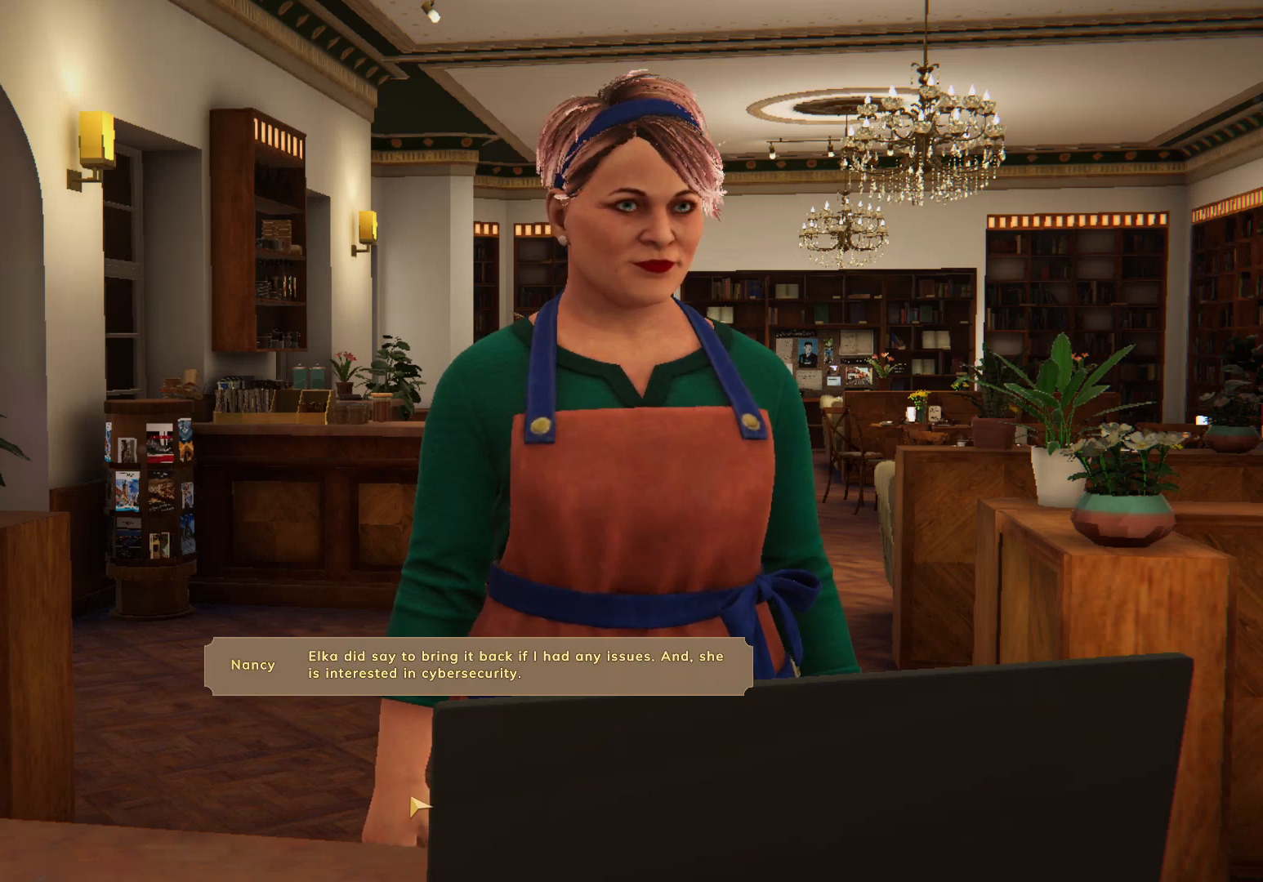
{"keys": [], "mouse": ["left"], "events": [[50, "mouse_left", "up"], [133, "mouse_left", "down"], [233, "mouse_left", "up"], [283, "mouse_left", "down"], [383, "mouse_left", "up"], [433, "mouse_left", "down"]]}
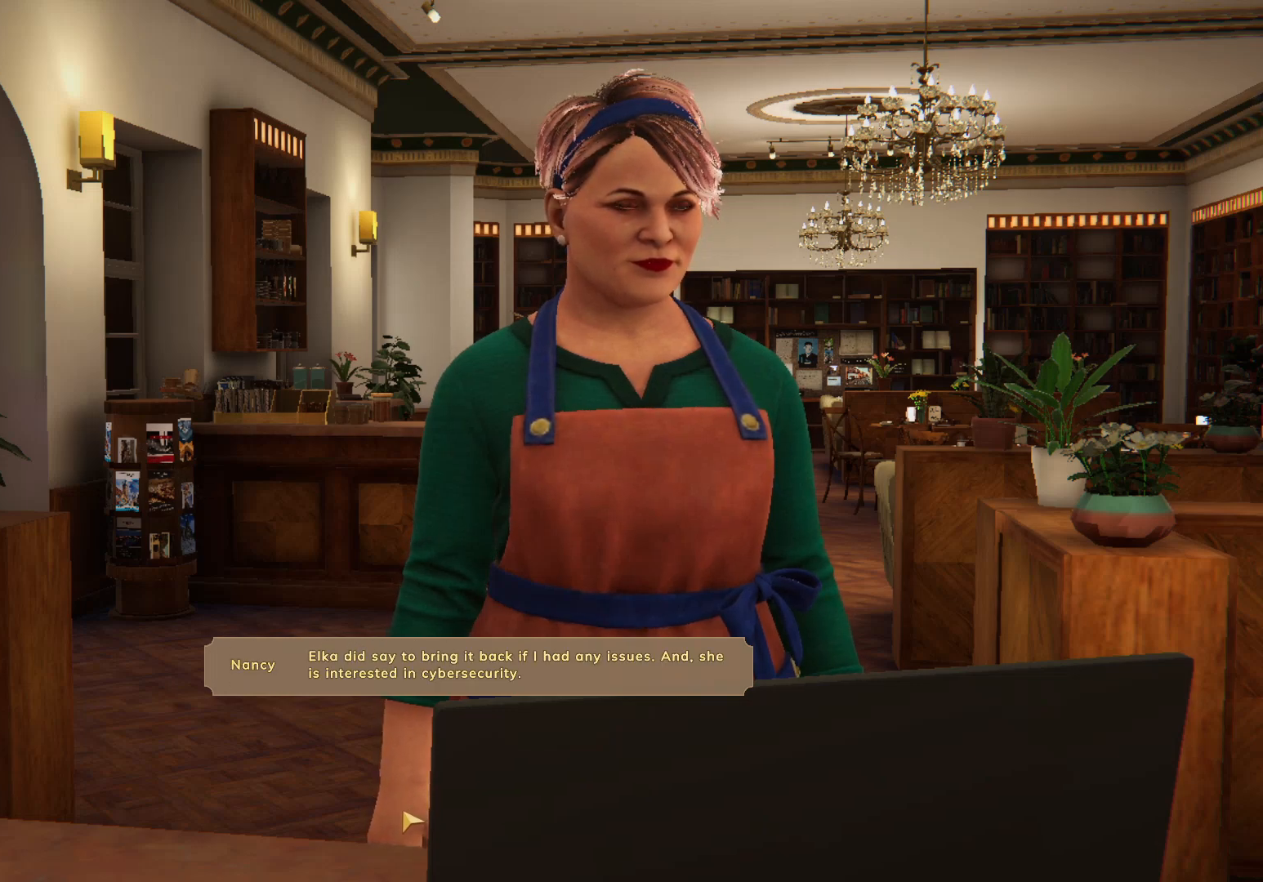
{"keys": [], "mouse": ["left"], "events": [[50, "mouse_left", "up"], [83, "mouse_left", "down"], [183, "mouse_left", "up"], [267, "mouse_left", "down"], [333, "mouse_left", "up"], [400, "mouse_left", "down"]]}
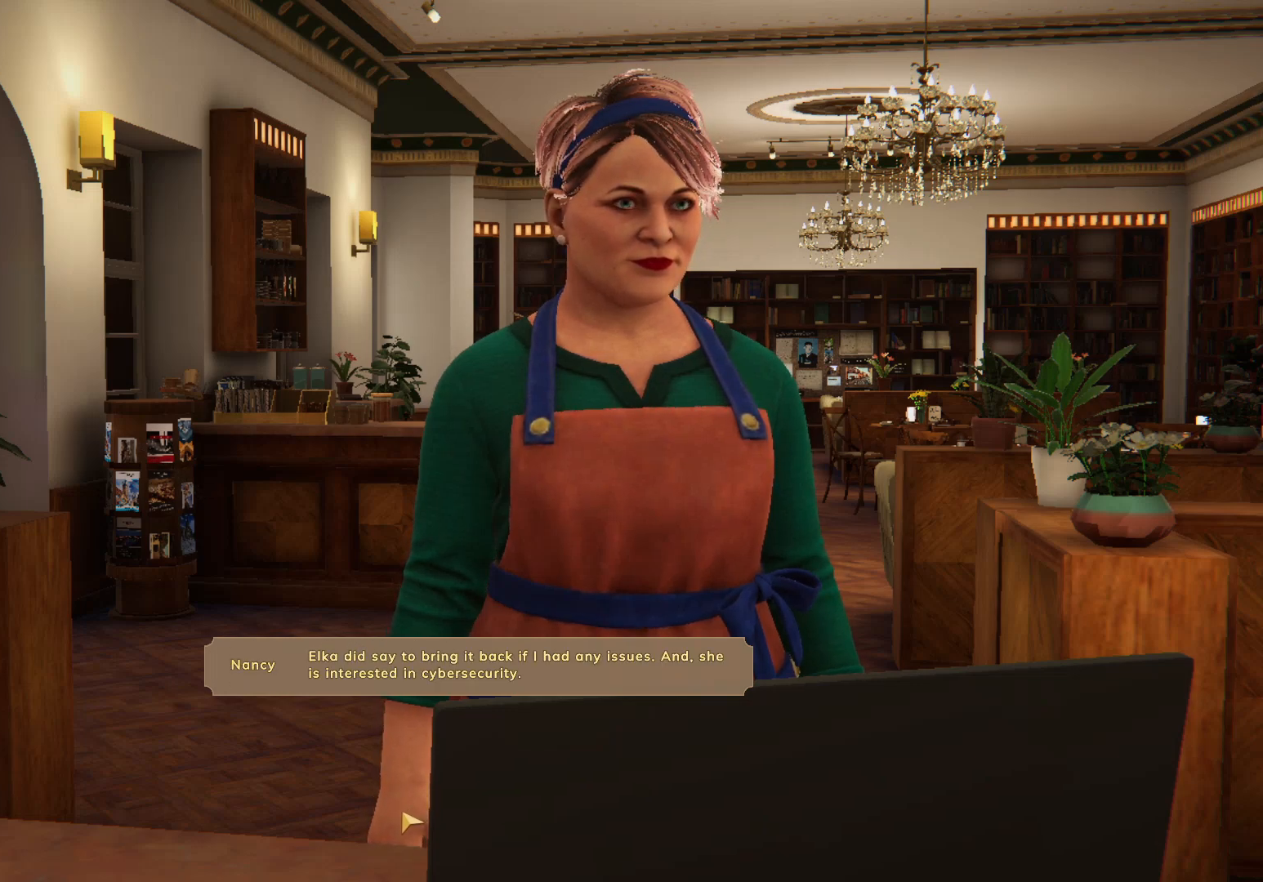
{"keys": [], "mouse": ["left"], "events": [[17, "mouse_left", "up"], [433, "mouse_left", "down"]]}
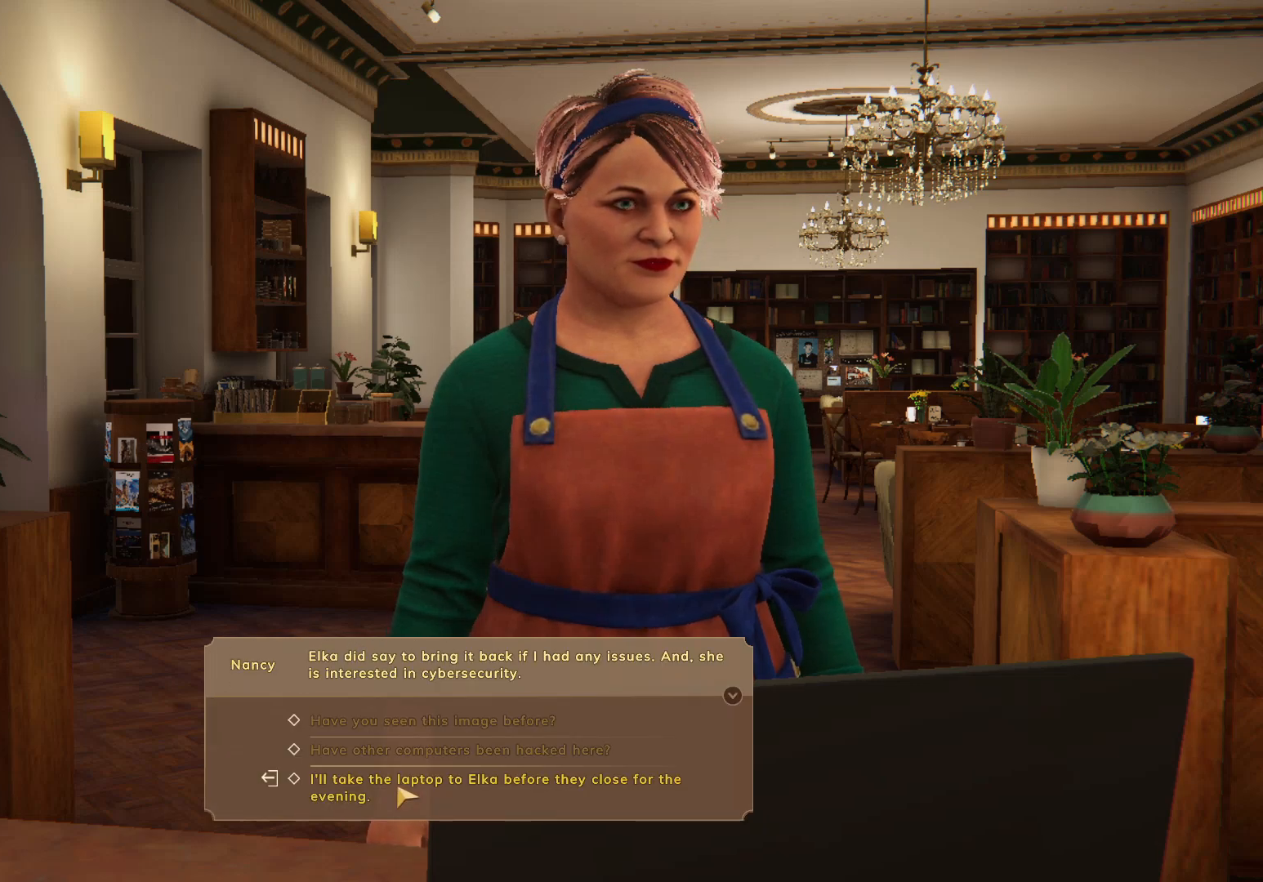
{"keys": [], "mouse": [], "events": [[17, "mouse_left", "up"], [83, "mouse_left", "down"], [183, "mouse_left", "up"], [217, "mouse_left", "down"], [300, "mouse_left", "up"], [350, "mouse_left", "down"], [467, "mouse_left", "up"]]}
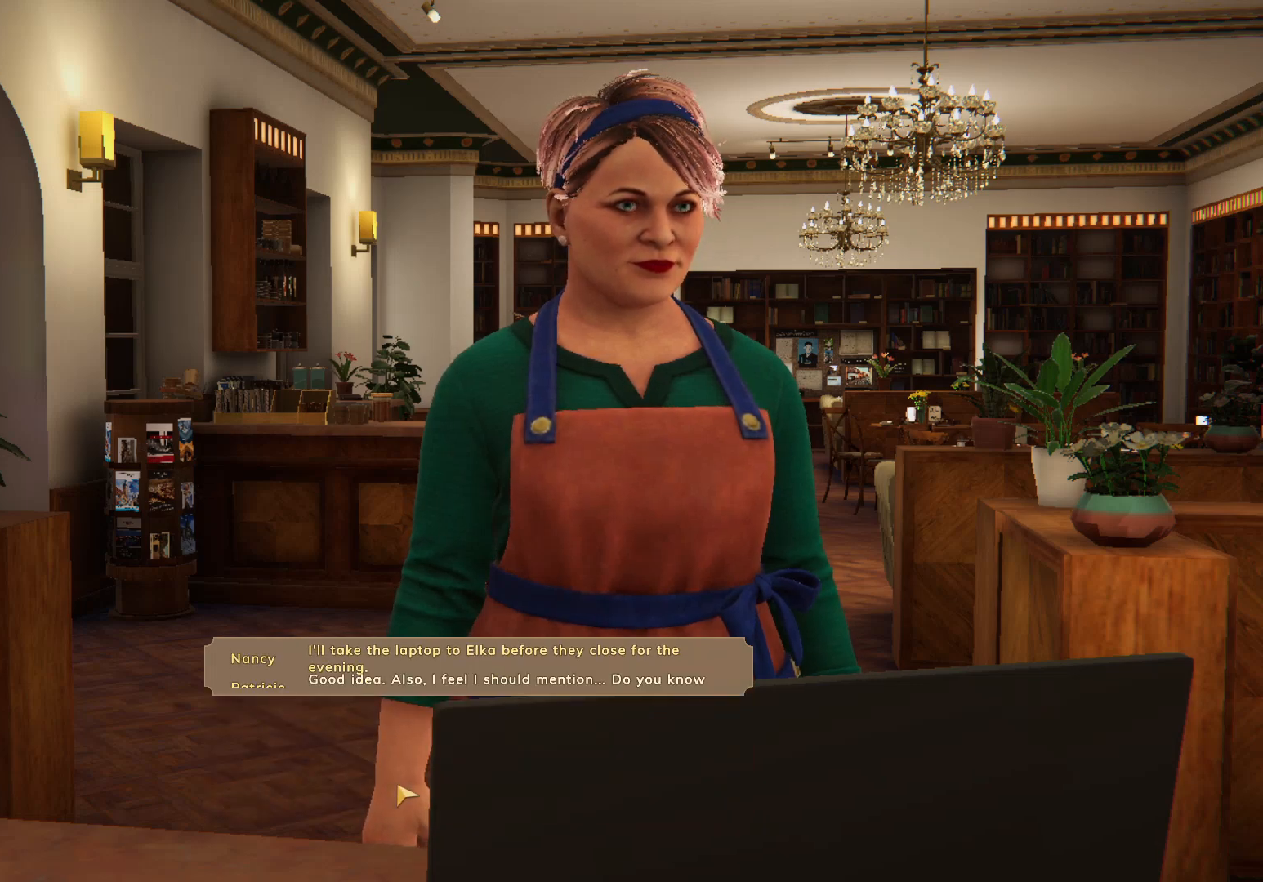
{"keys": [], "mouse": ["left"], "events": [[17, "mouse_left", "down"], [100, "mouse_left", "up"], [167, "mouse_left", "down"], [233, "mouse_left", "up"], [300, "mouse_left", "down"], [400, "mouse_left", "up"], [483, "mouse_left", "down"]]}
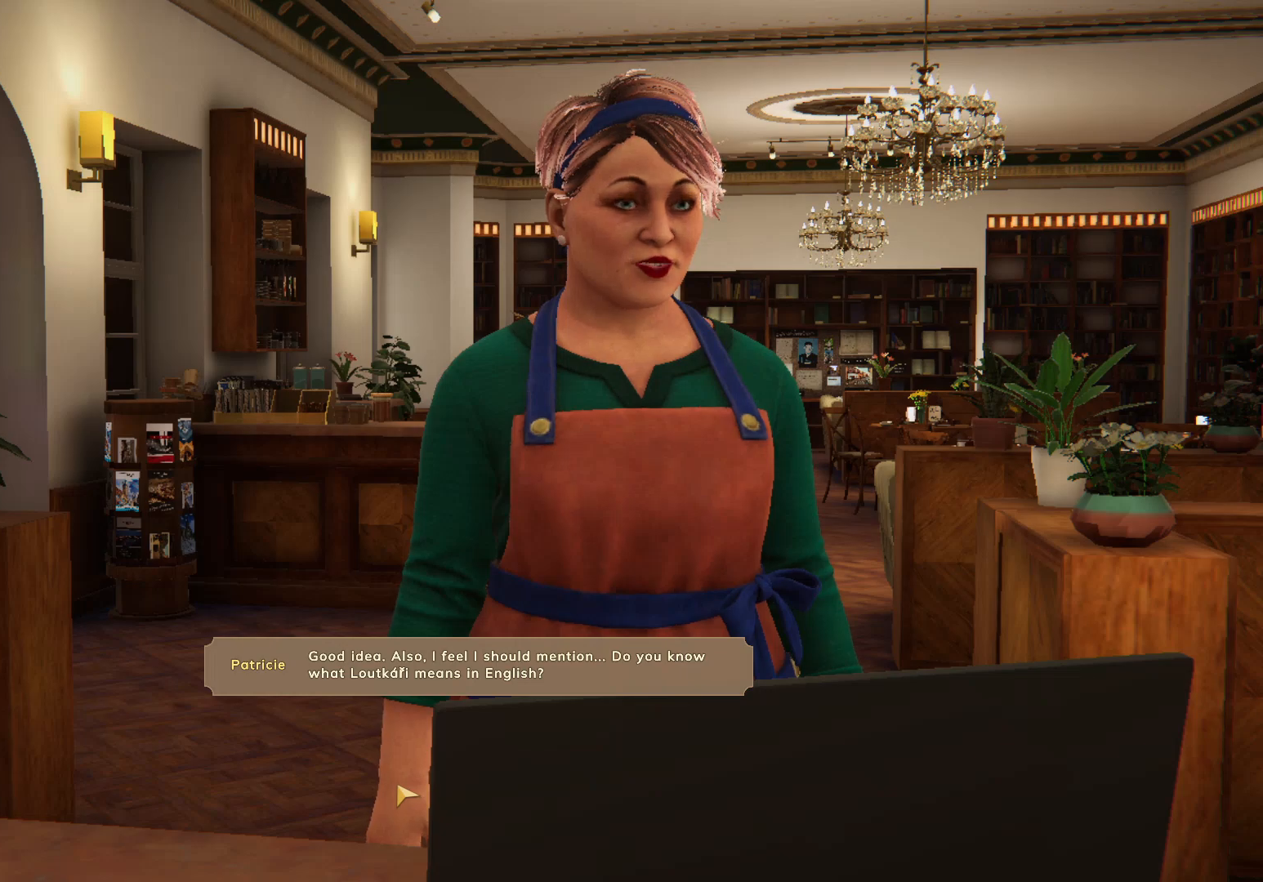
{"keys": [], "mouse": [], "events": [[33, "mouse_left", "up"], [150, "mouse_left", "down"], [217, "mouse_left", "up"], [250, "mouse_left", "down"], [350, "mouse_left", "up"], [383, "mouse_left", "down"], [483, "mouse_left", "up"]]}
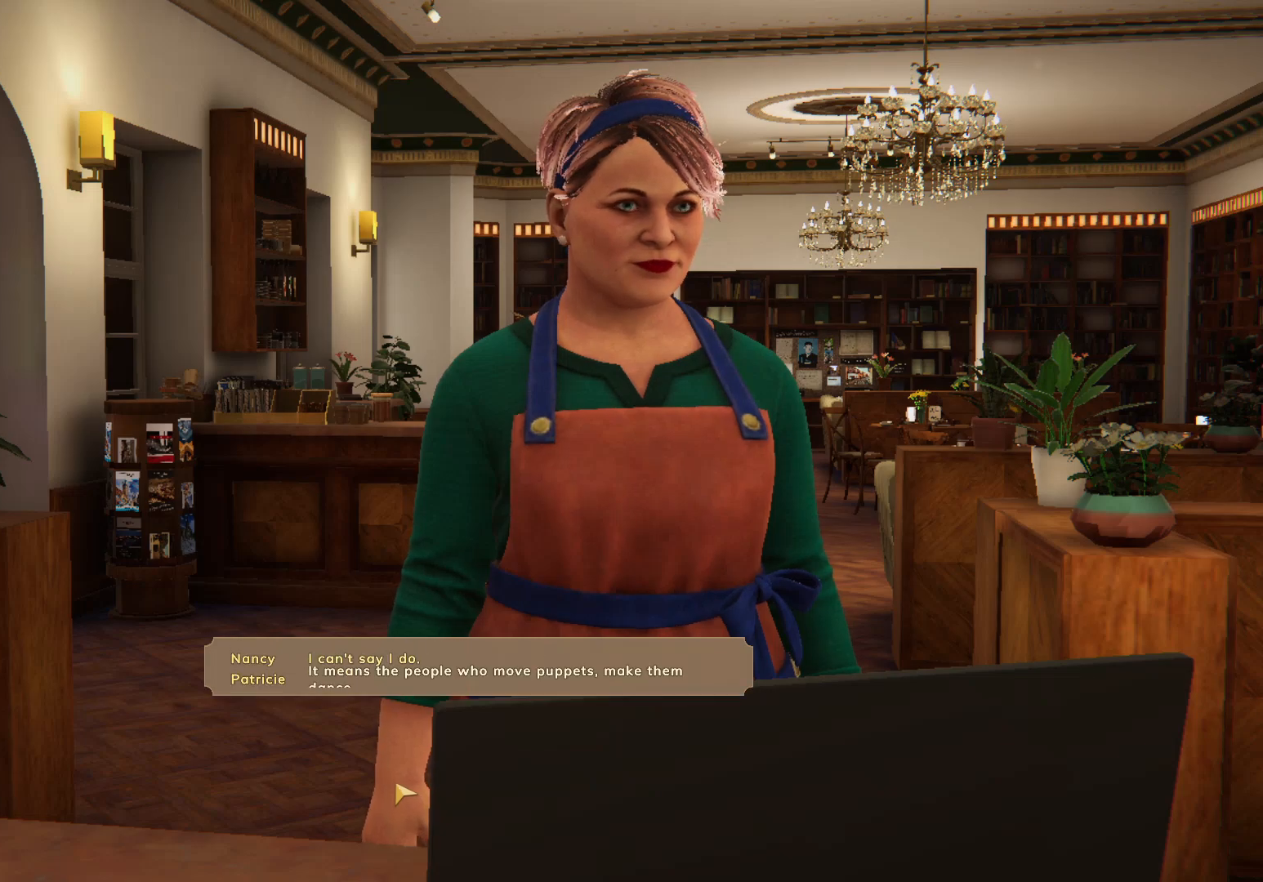
{"keys": [], "mouse": [], "events": [[83, "mouse_left", "down"], [150, "mouse_left", "up"], [217, "mouse_left", "down"], [300, "mouse_left", "up"], [400, "mouse_left", "down"], [417, "mouse_left", "up"]]}